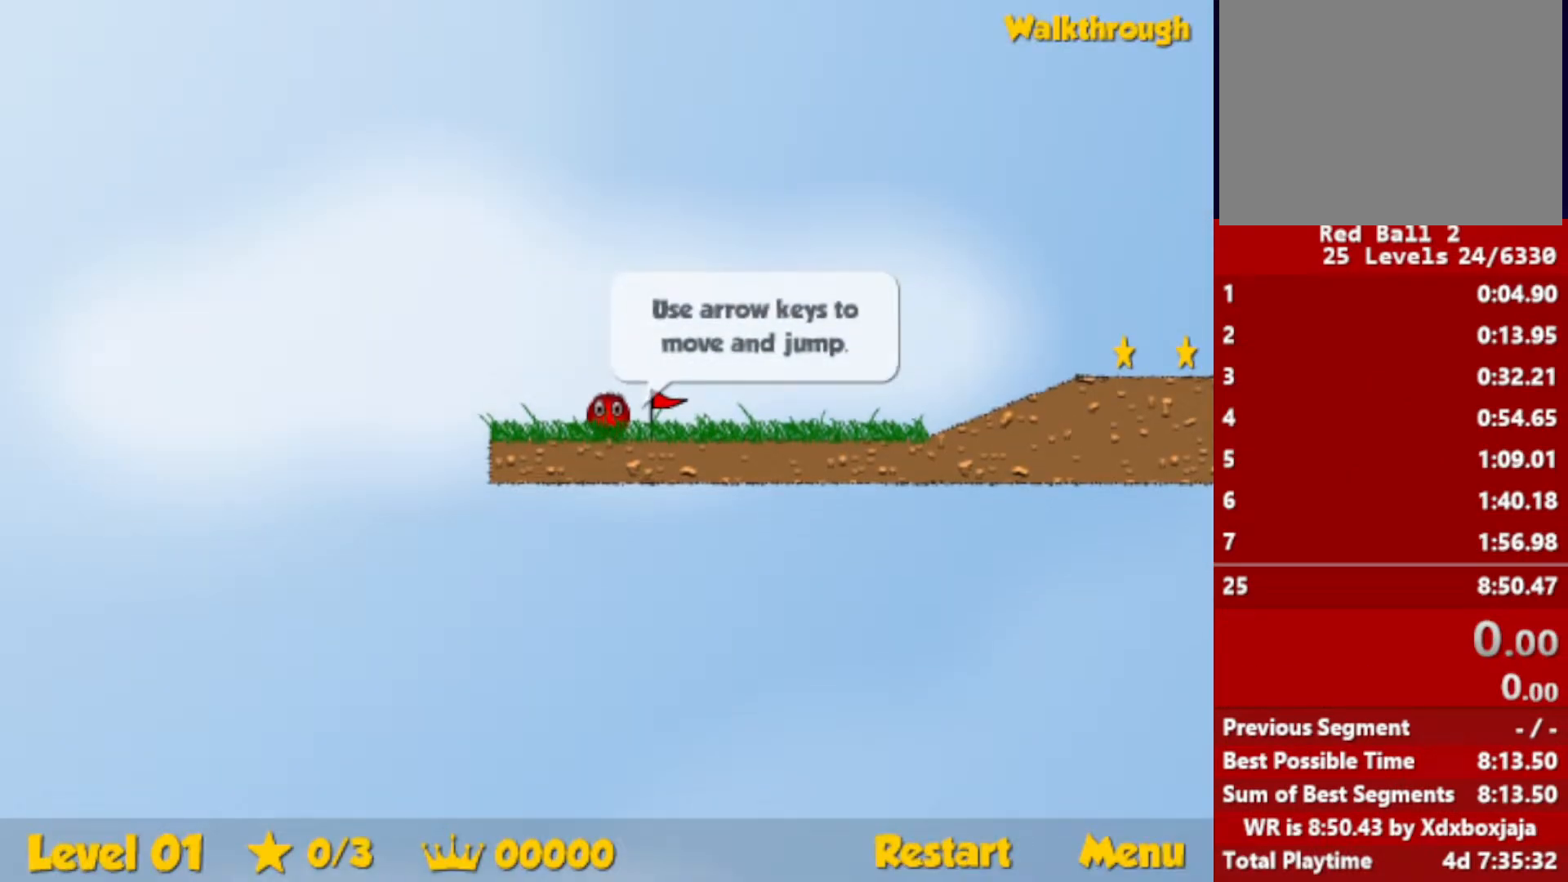
Gameplay with keyboard; each line is a JSON object with the keys held at the frame after it. "events" lists presses ("down") and releases ("up") of "down", "escape", "left", "r", "right" and "up" between this image and that frame as [ms after this image, input, new state], when the widget could be followed in between. No other keys are recorded. Mouse input is not recorded.
{"keys": ["right"], "events": [[117, "right", "down"]]}
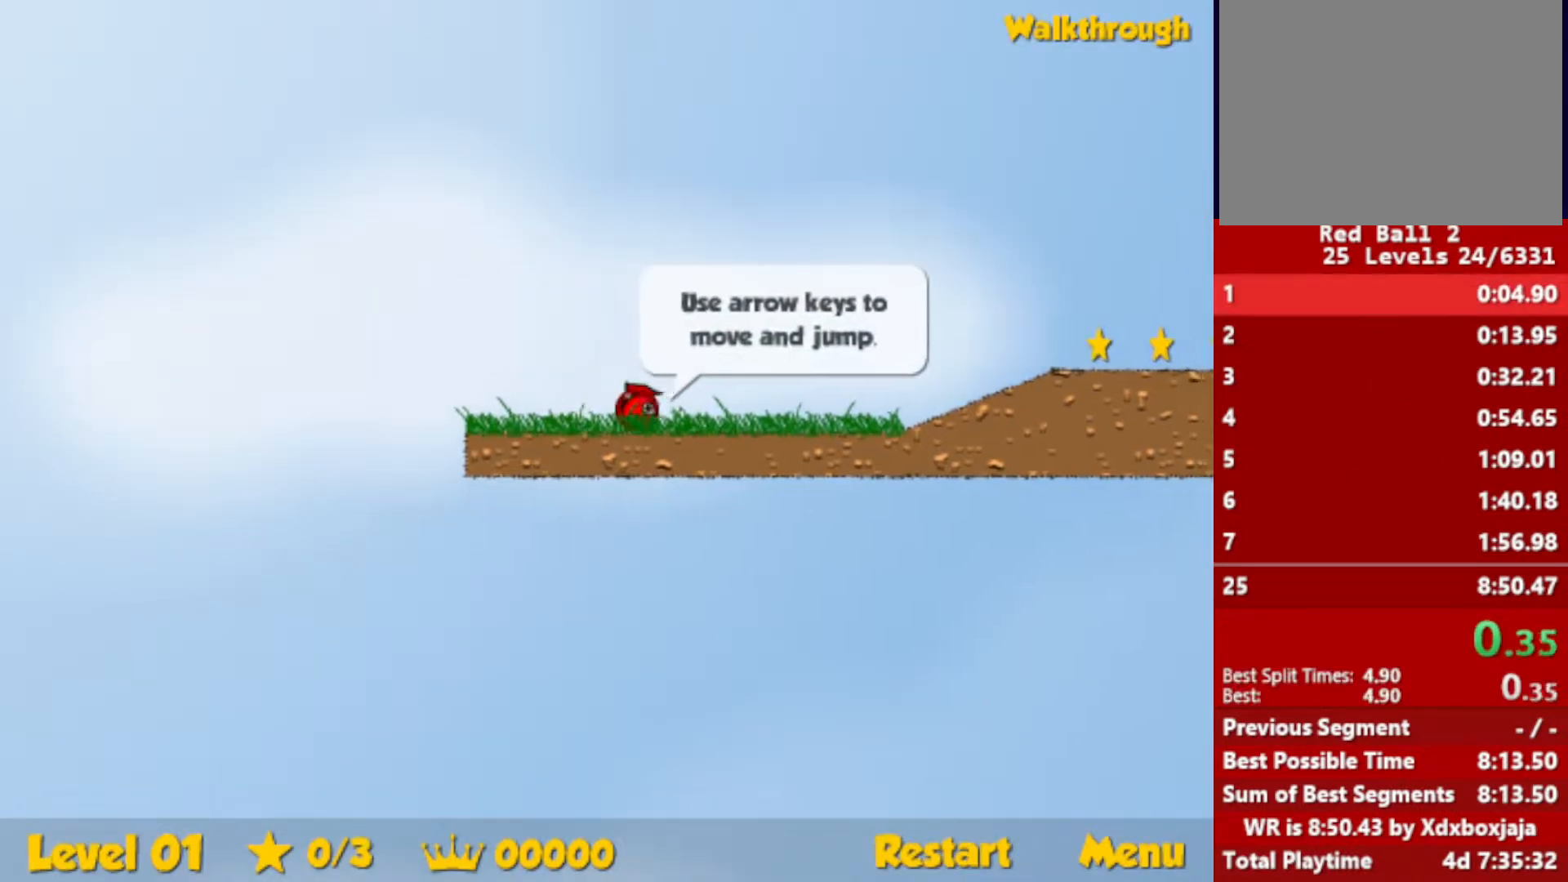
{"keys": ["right"], "events": []}
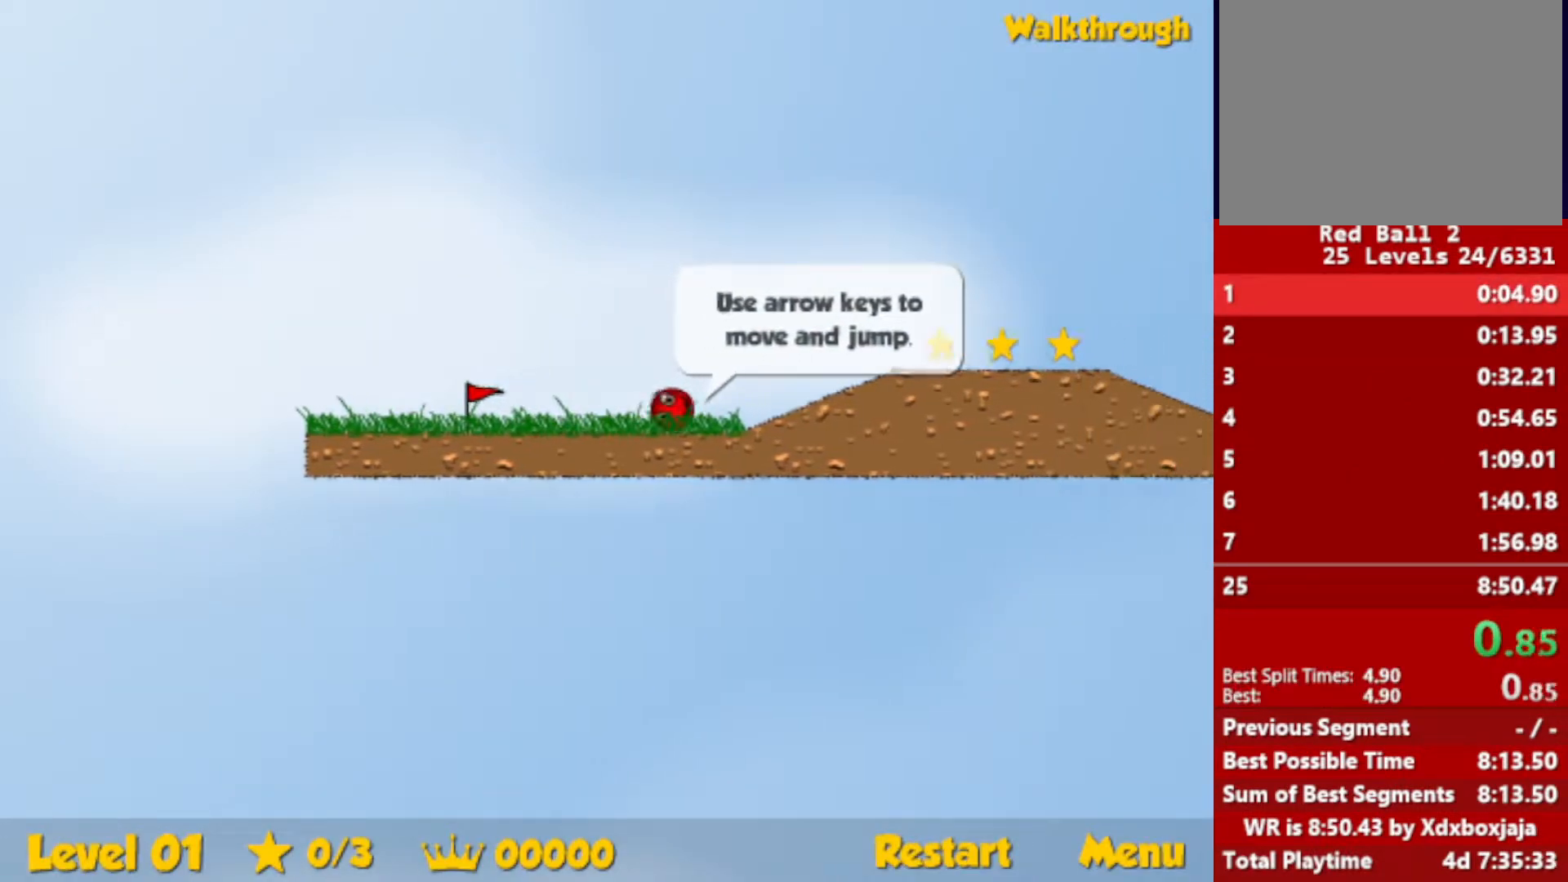
{"keys": ["right", "up"], "events": [[67, "up", "down"], [117, "up", "up"], [417, "up", "down"]]}
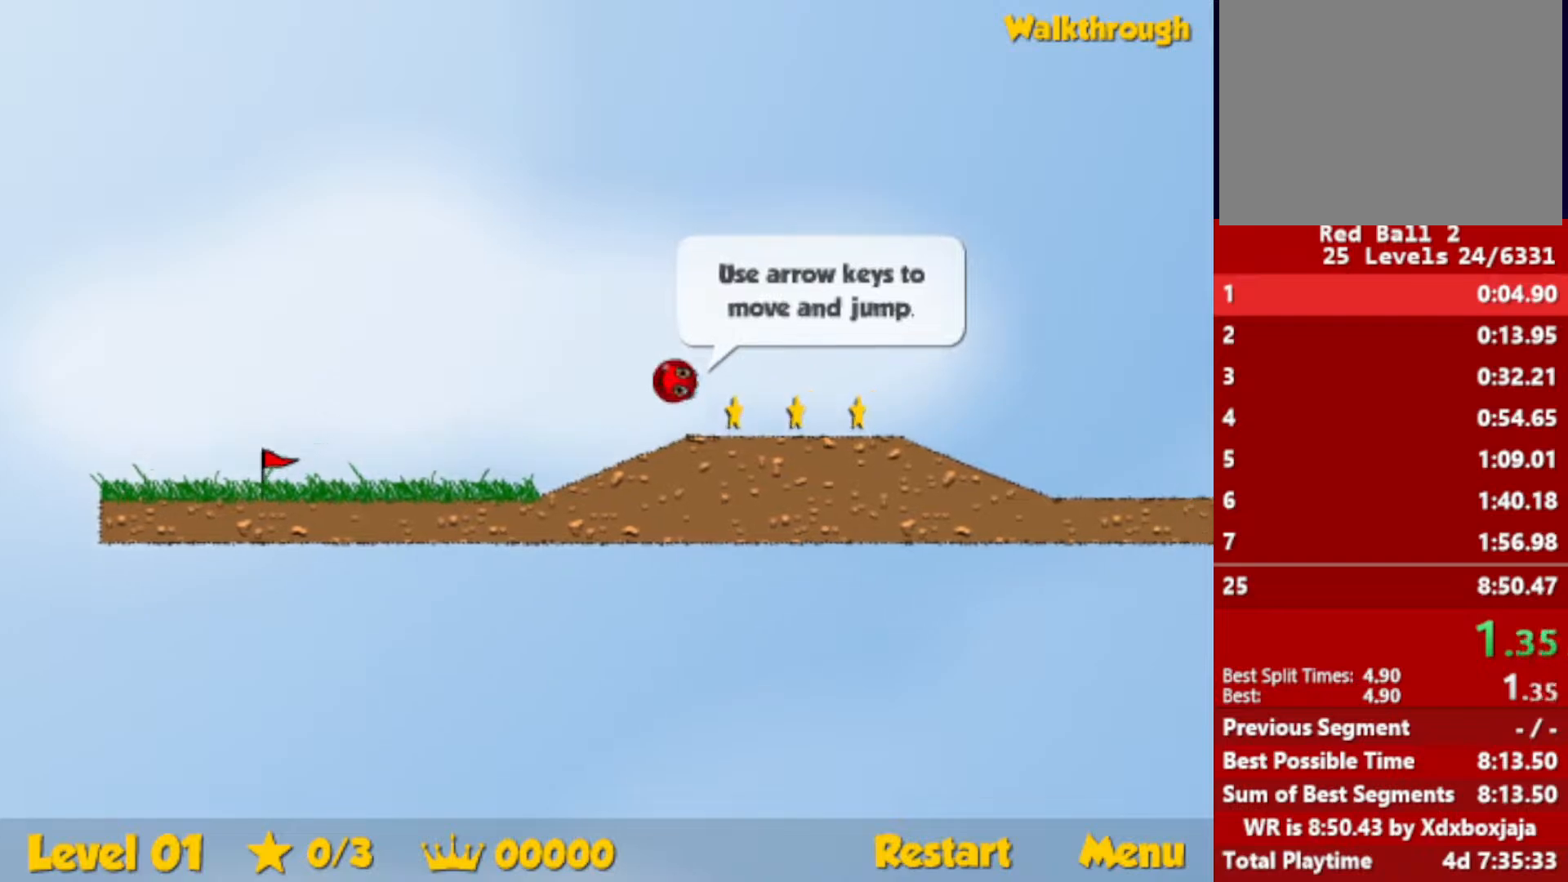
{"keys": ["right"], "events": [[83, "up", "up"]]}
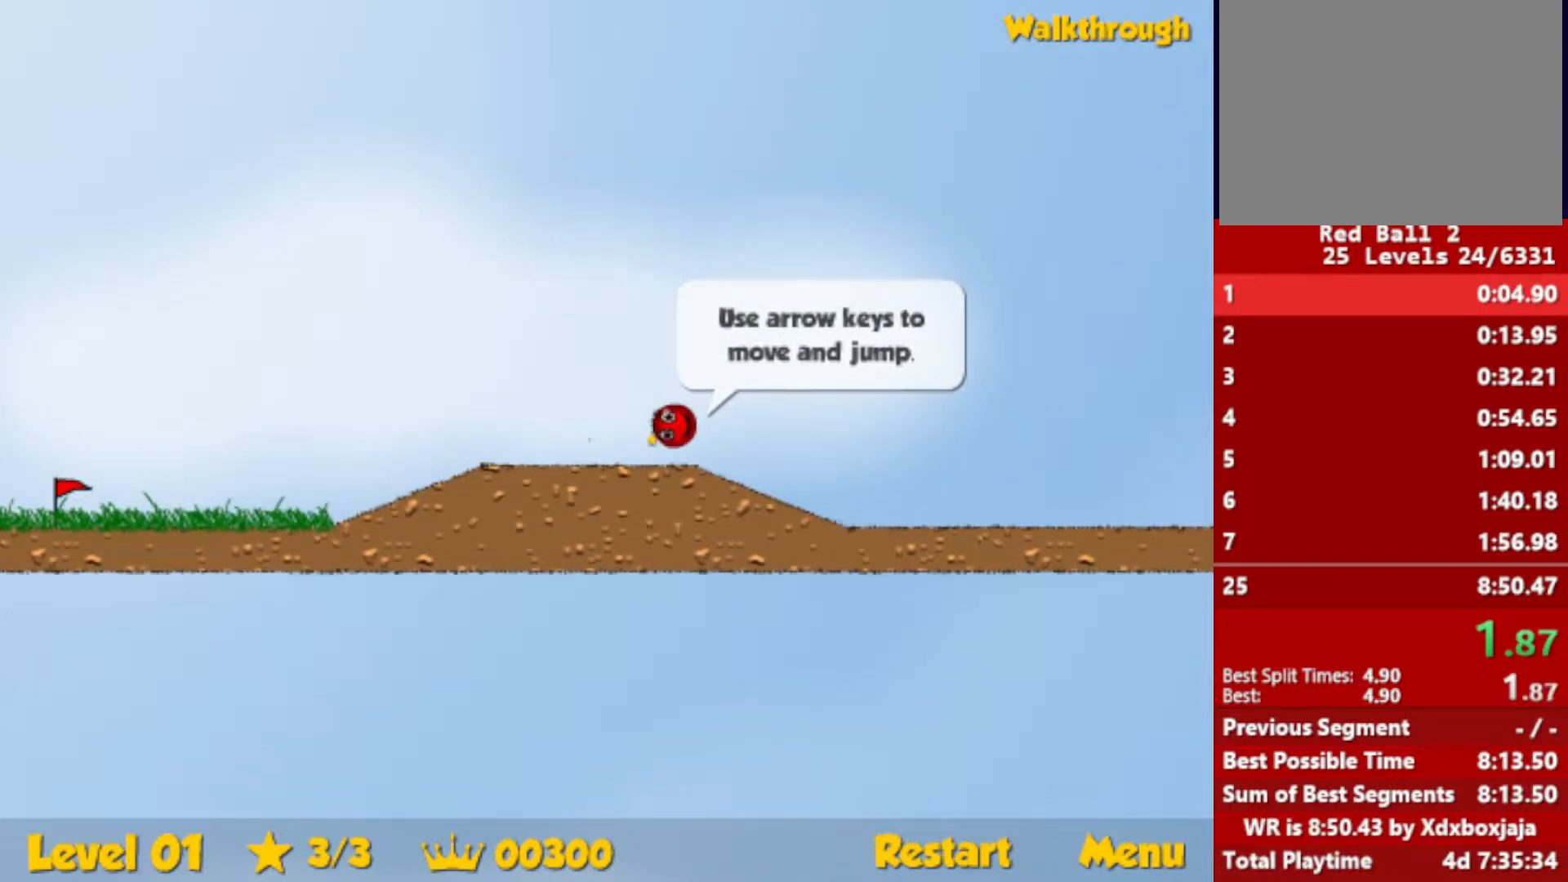
{"keys": ["right", "up"], "events": [[417, "up", "down"]]}
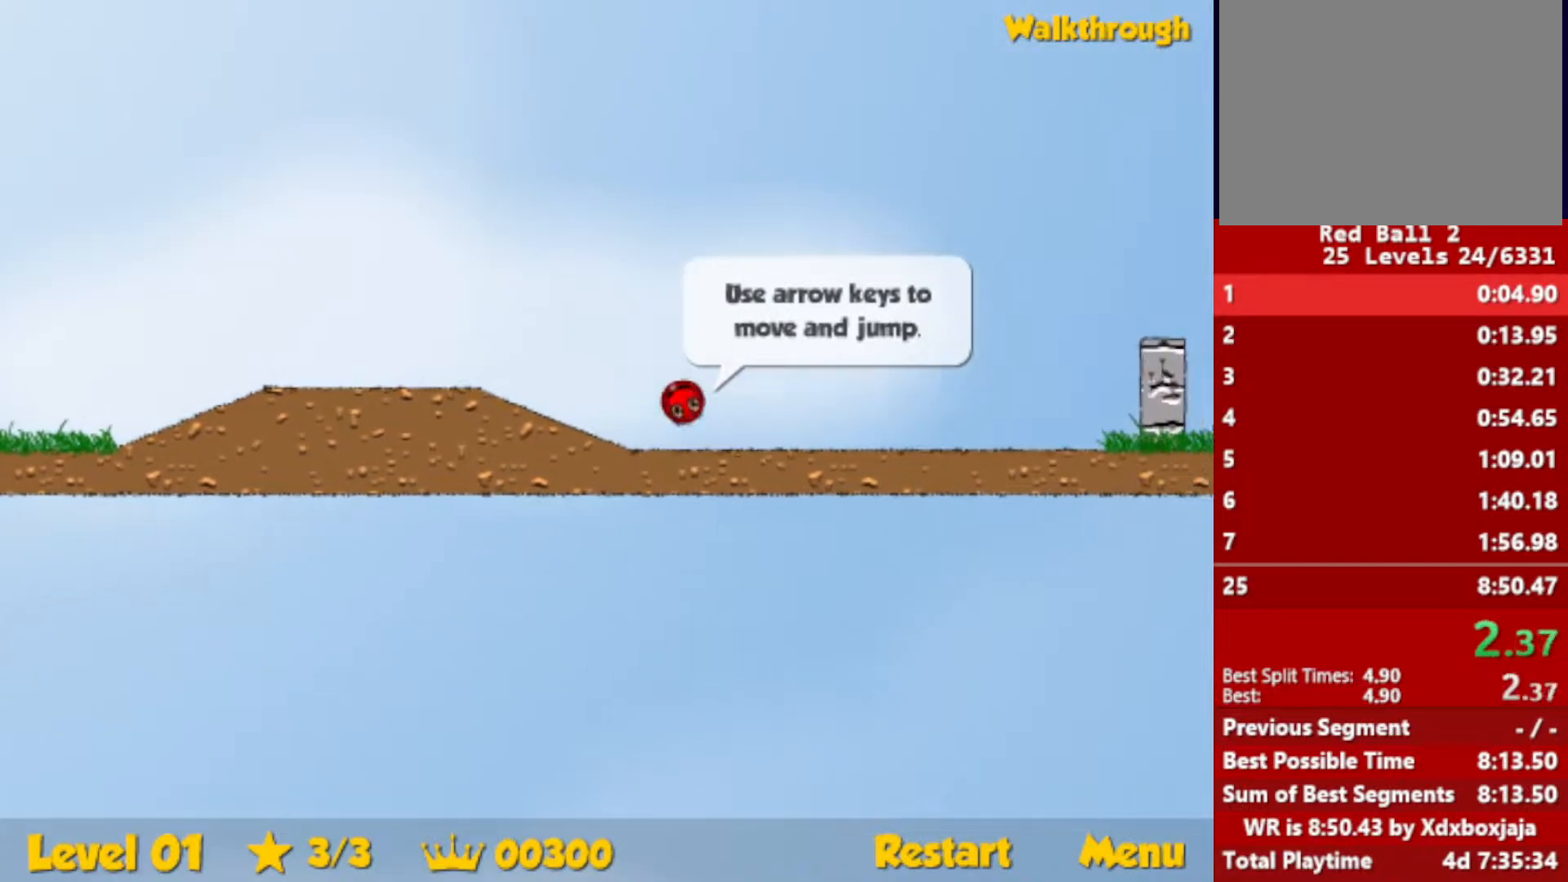
{"keys": ["right"], "events": [[500, "up", "up"]]}
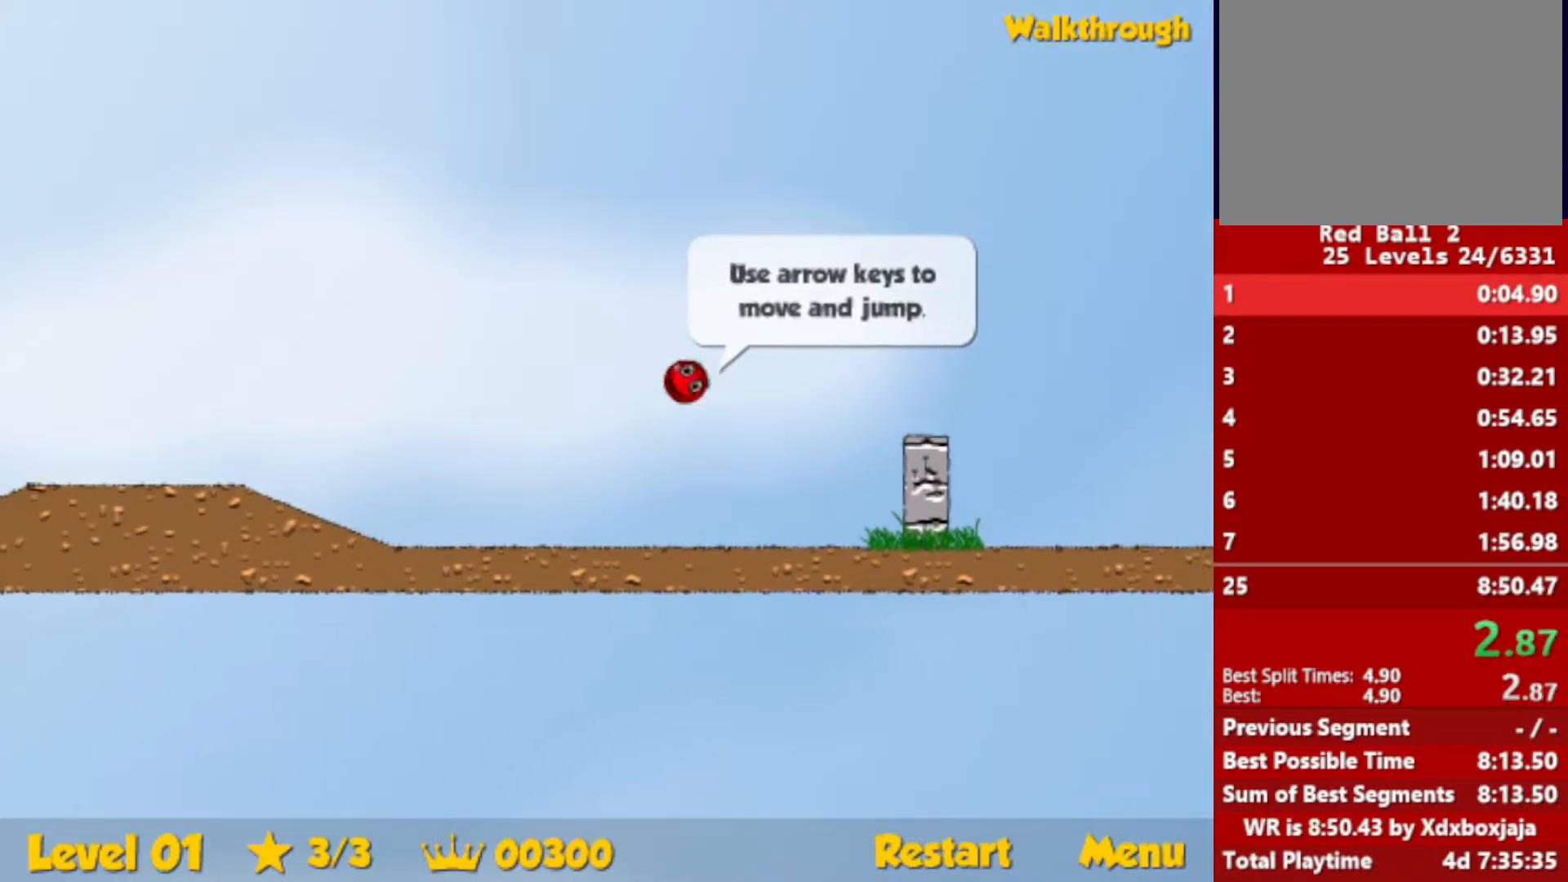
{"keys": ["right"], "events": []}
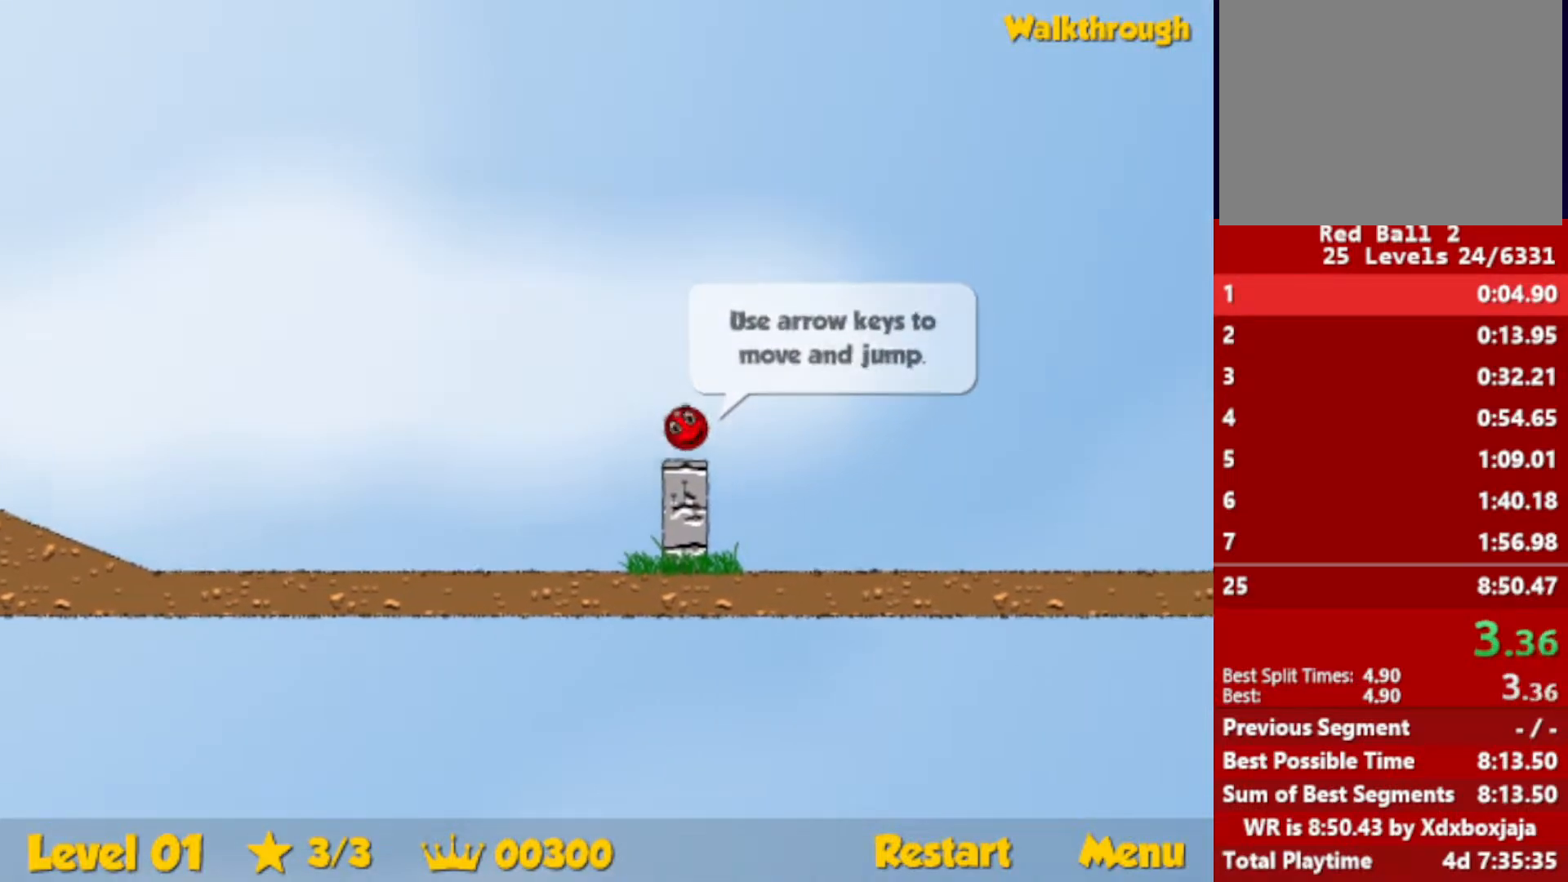
{"keys": ["right", "up"], "events": [[167, "up", "down"]]}
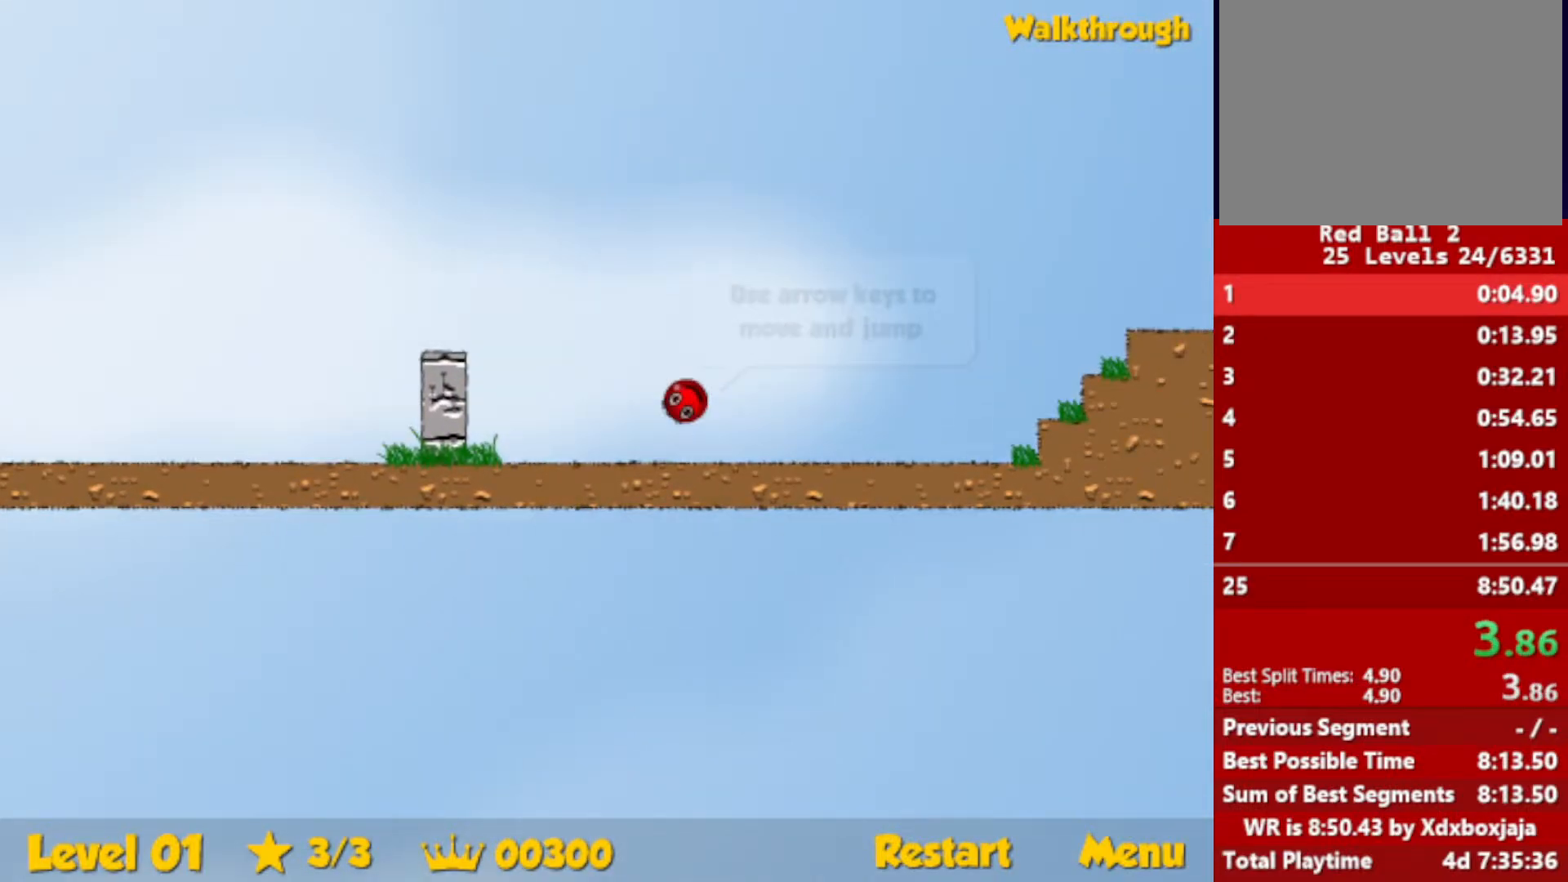
{"keys": ["right"], "events": [[317, "up", "up"]]}
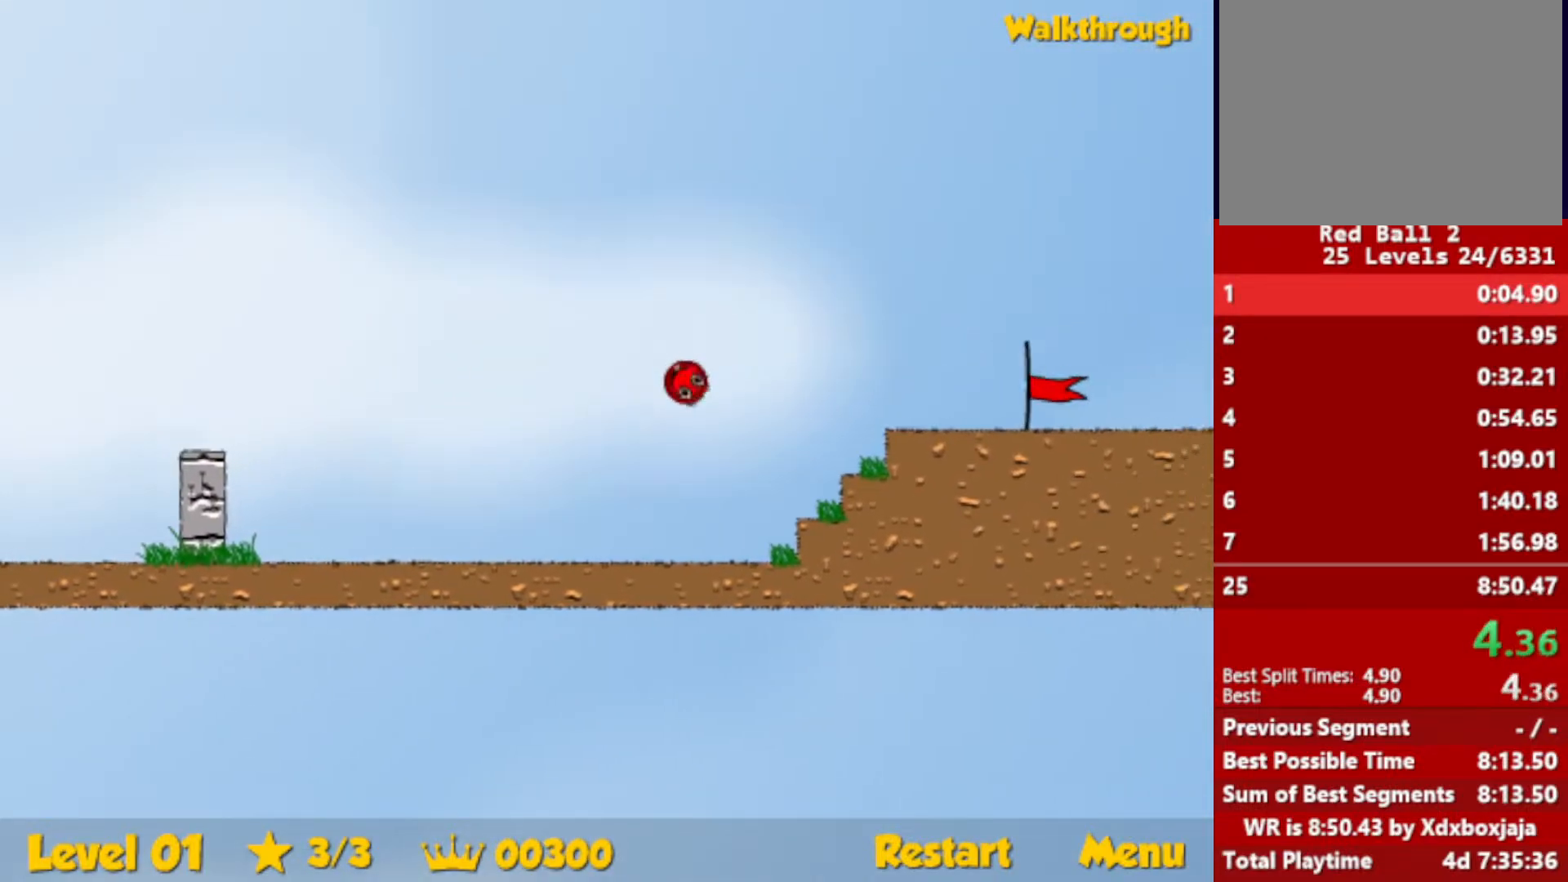
{"keys": ["right"], "events": []}
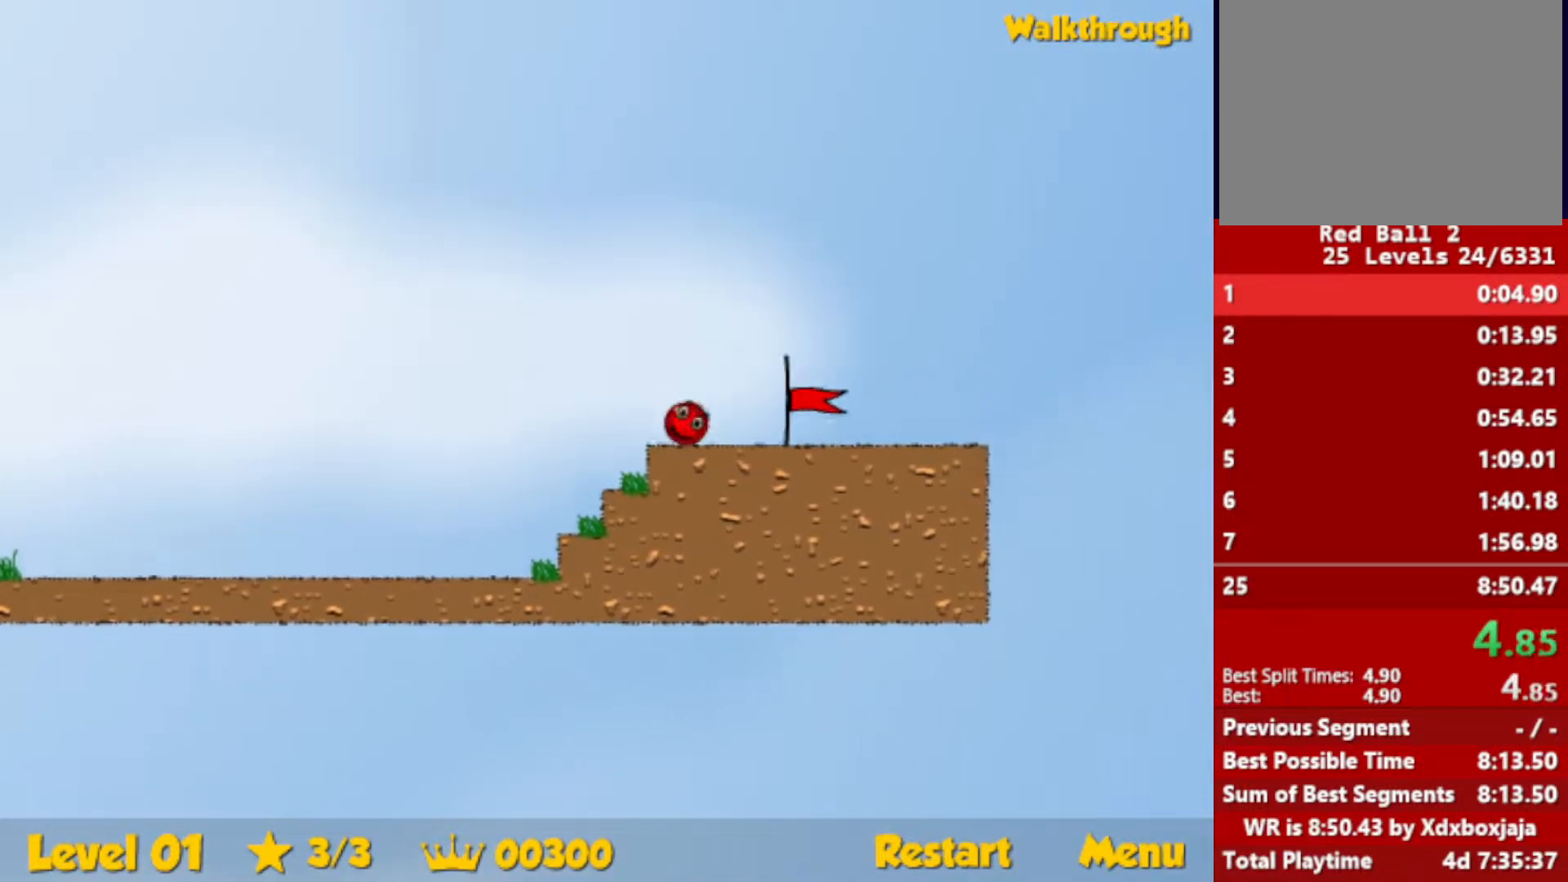
{"keys": [], "events": [[400, "right", "up"]]}
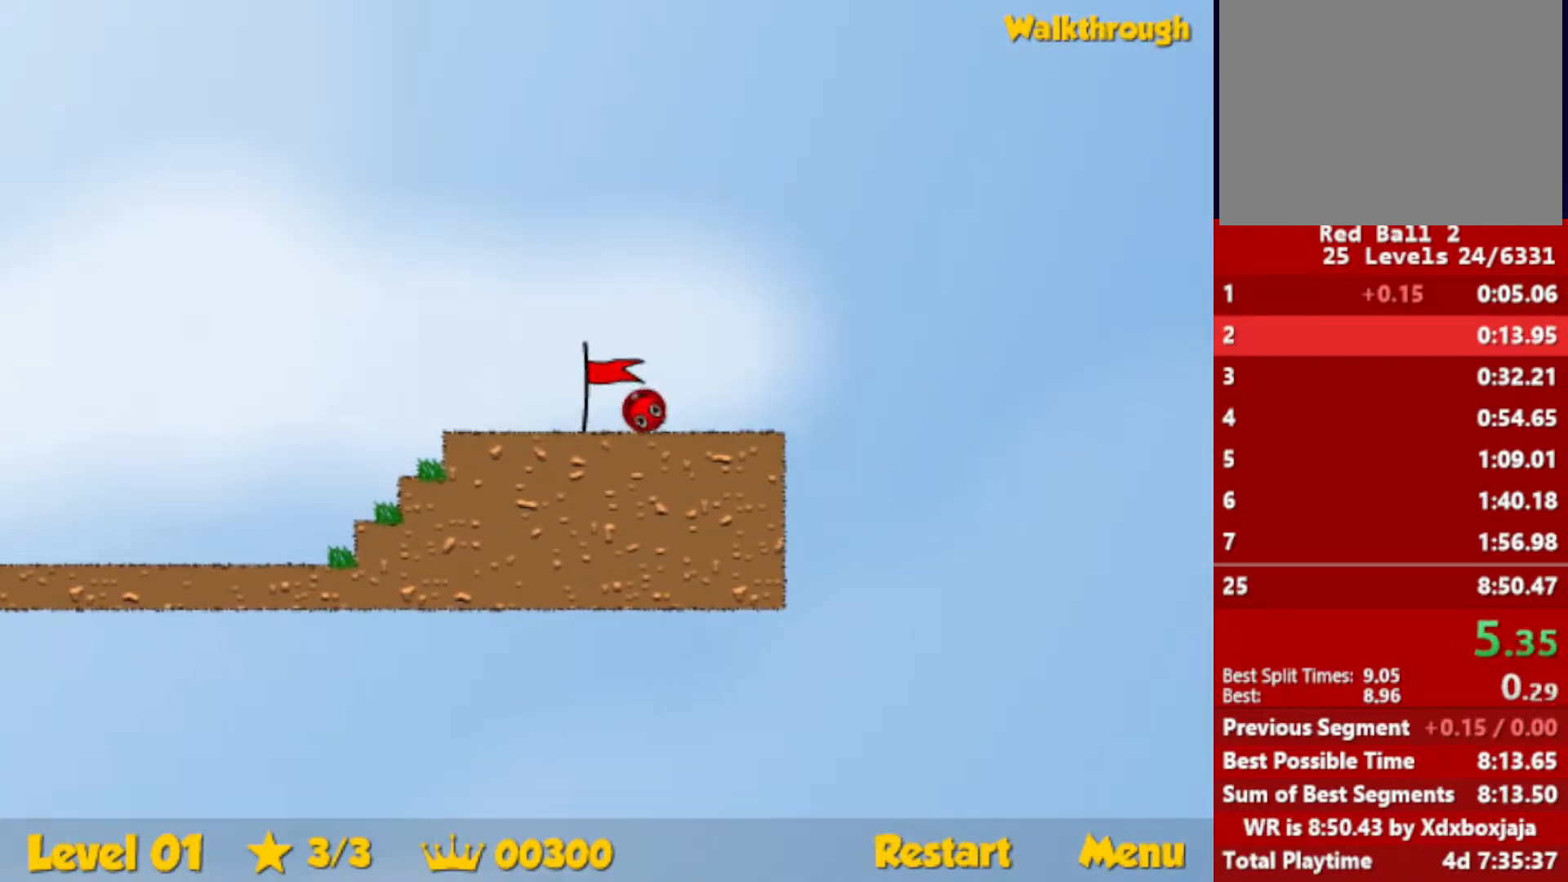
{"keys": ["right"], "events": [[33, "right", "down"]]}
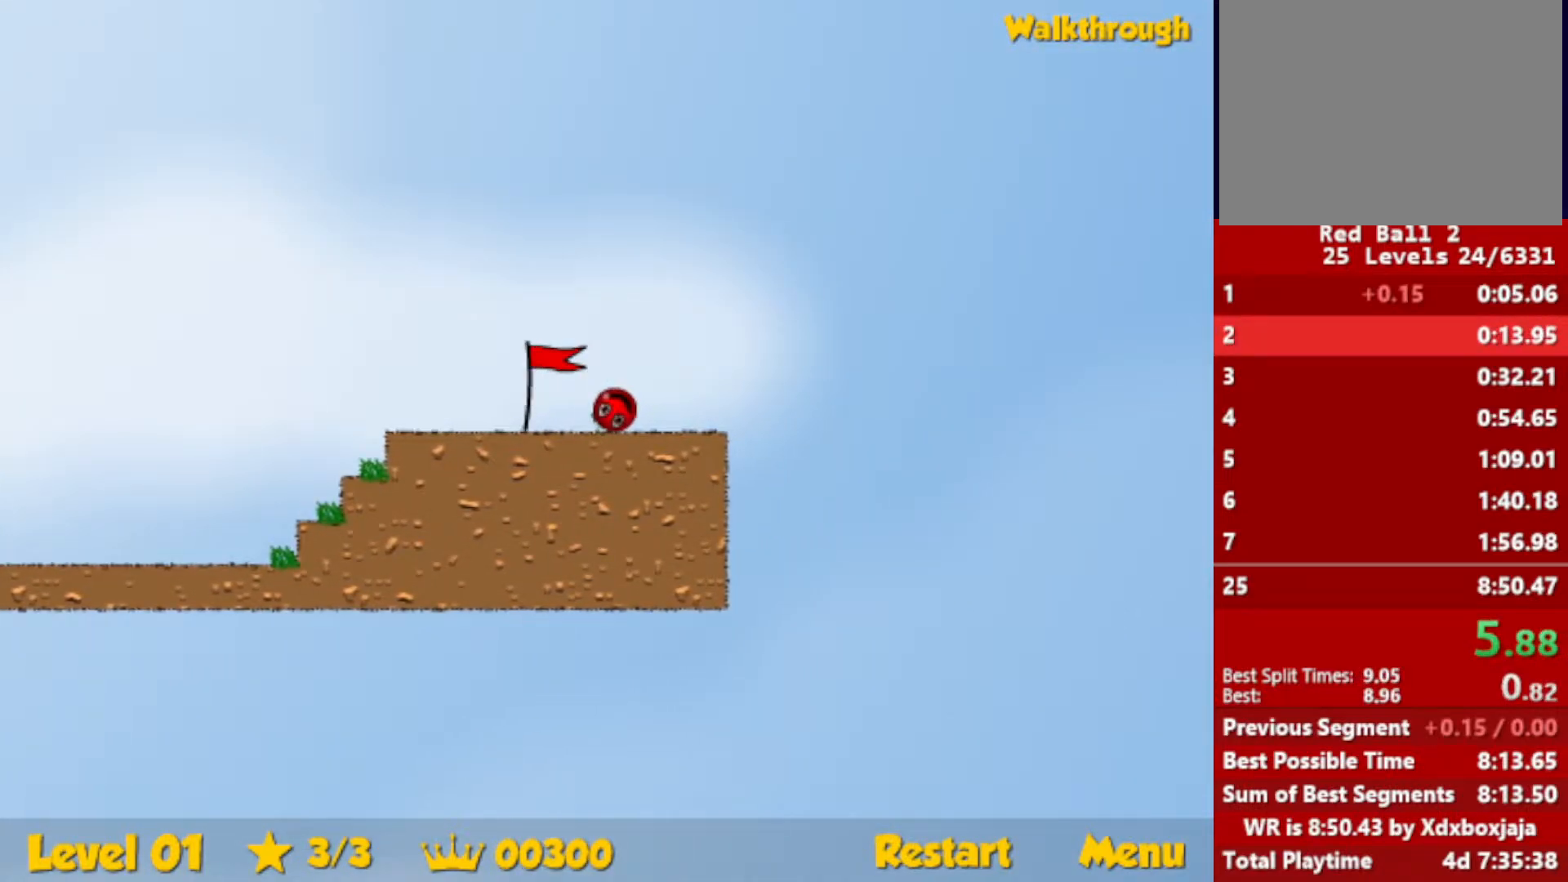
{"keys": ["right"], "events": []}
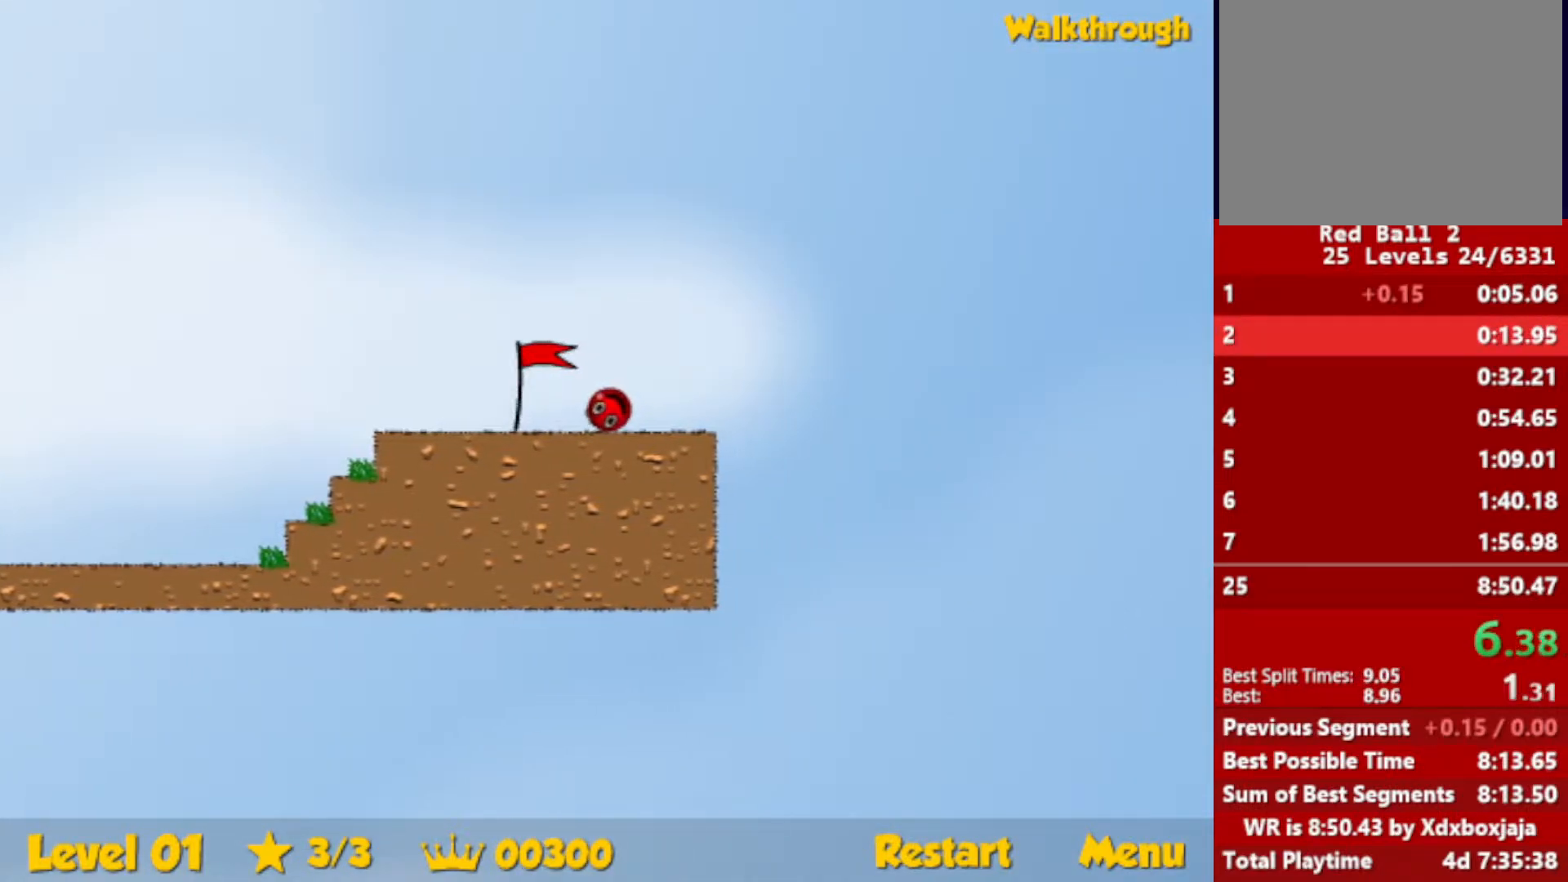
{"keys": ["right"], "events": []}
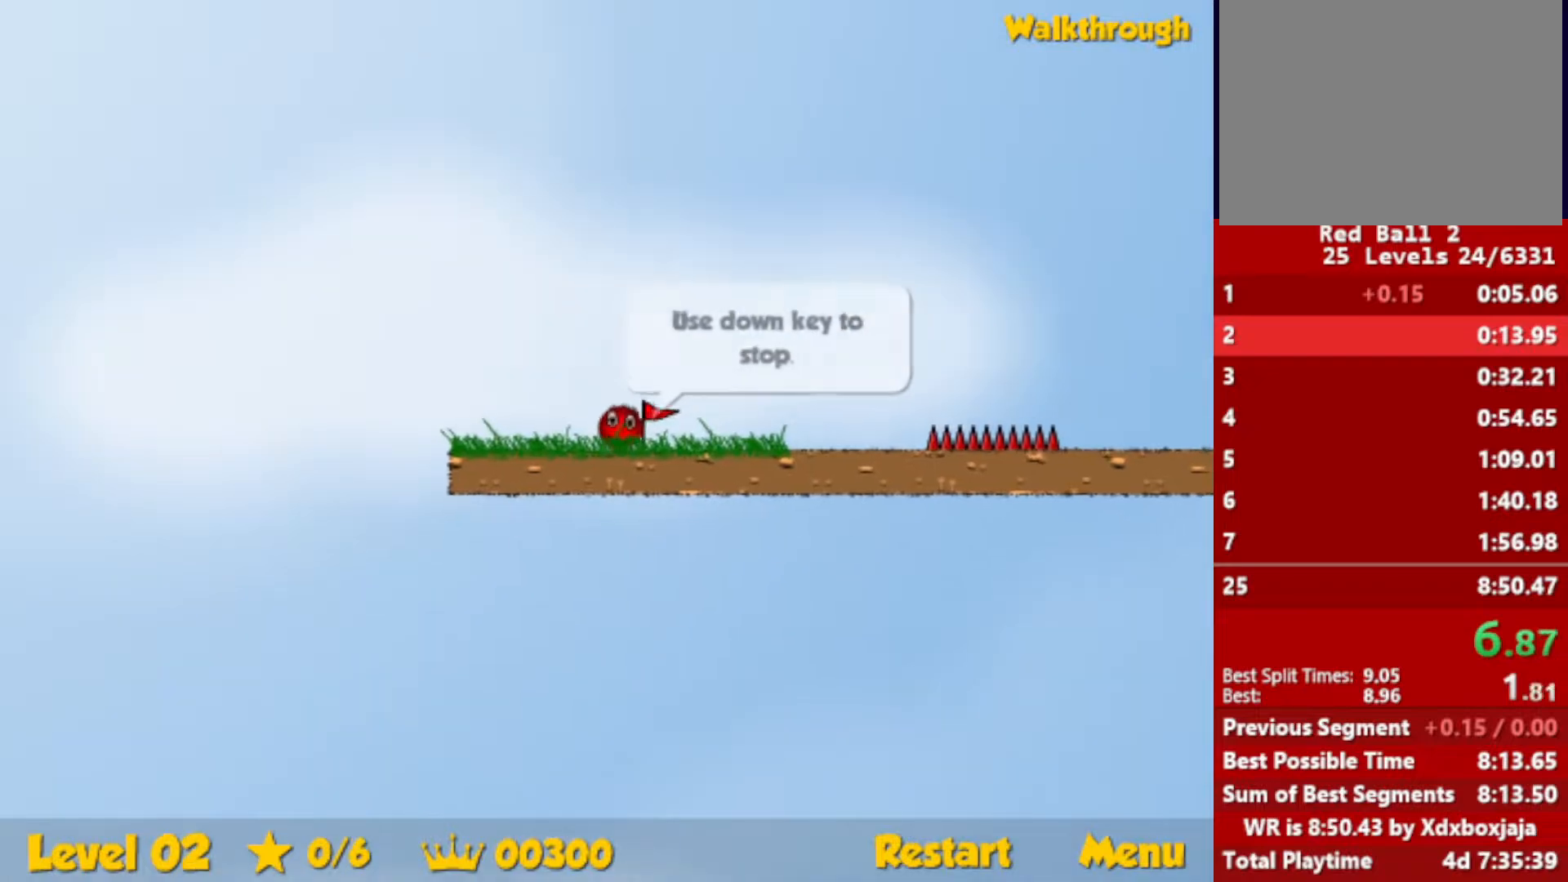
{"keys": ["right", "up"], "events": [[367, "up", "down"], [400, "escape", "down"], [467, "escape", "up"]]}
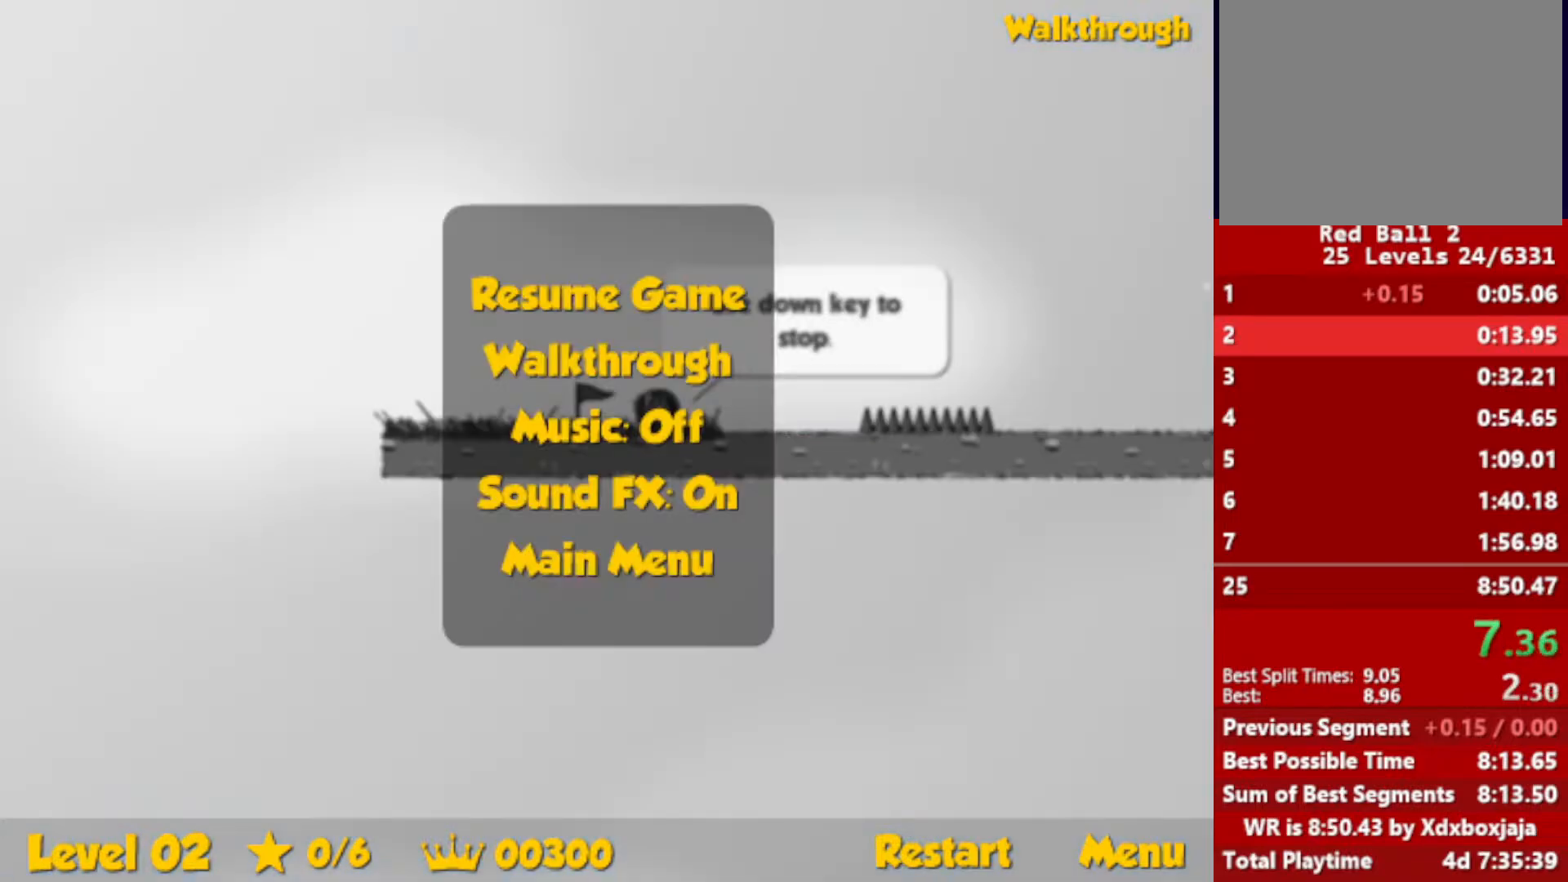
{"keys": ["right", "up"], "events": [[400, "escape", "down"], [467, "escape", "up"]]}
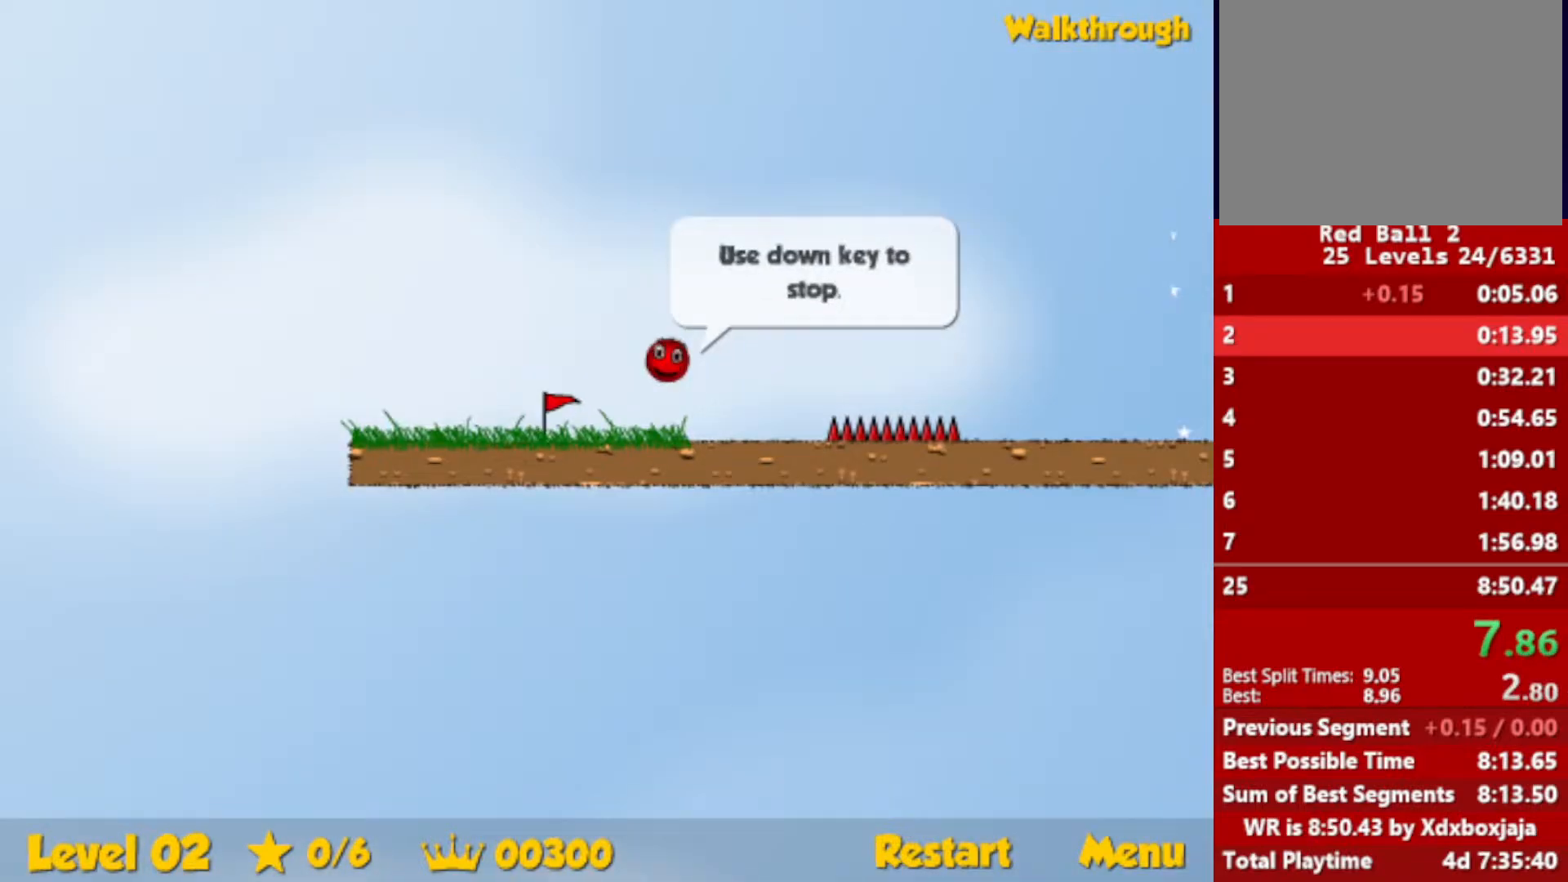
{"keys": ["right"], "events": [[283, "up", "up"]]}
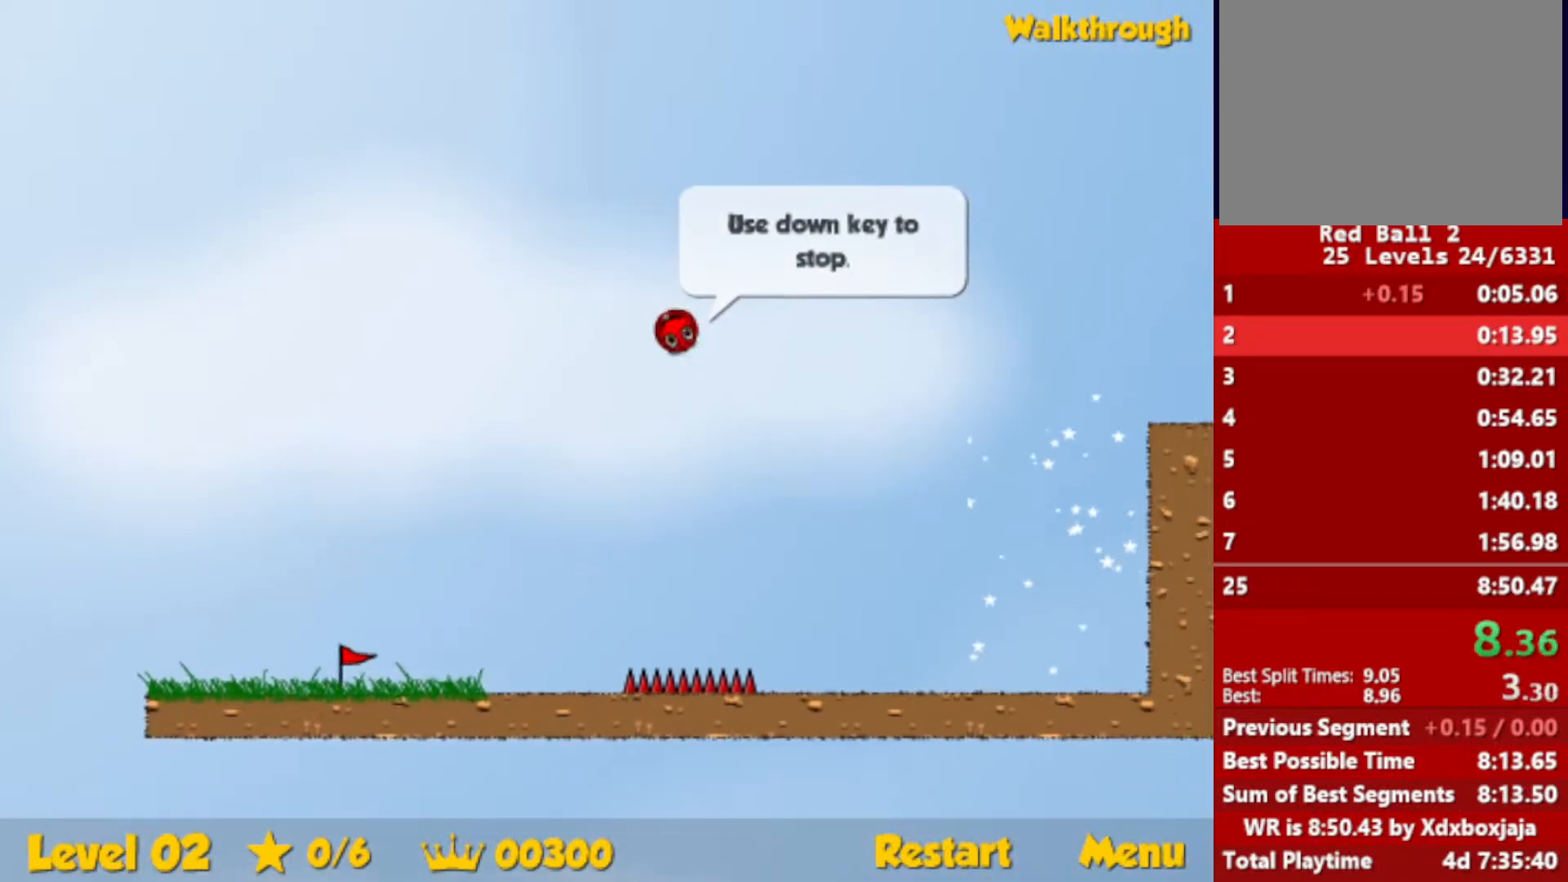
{"keys": ["right"], "events": []}
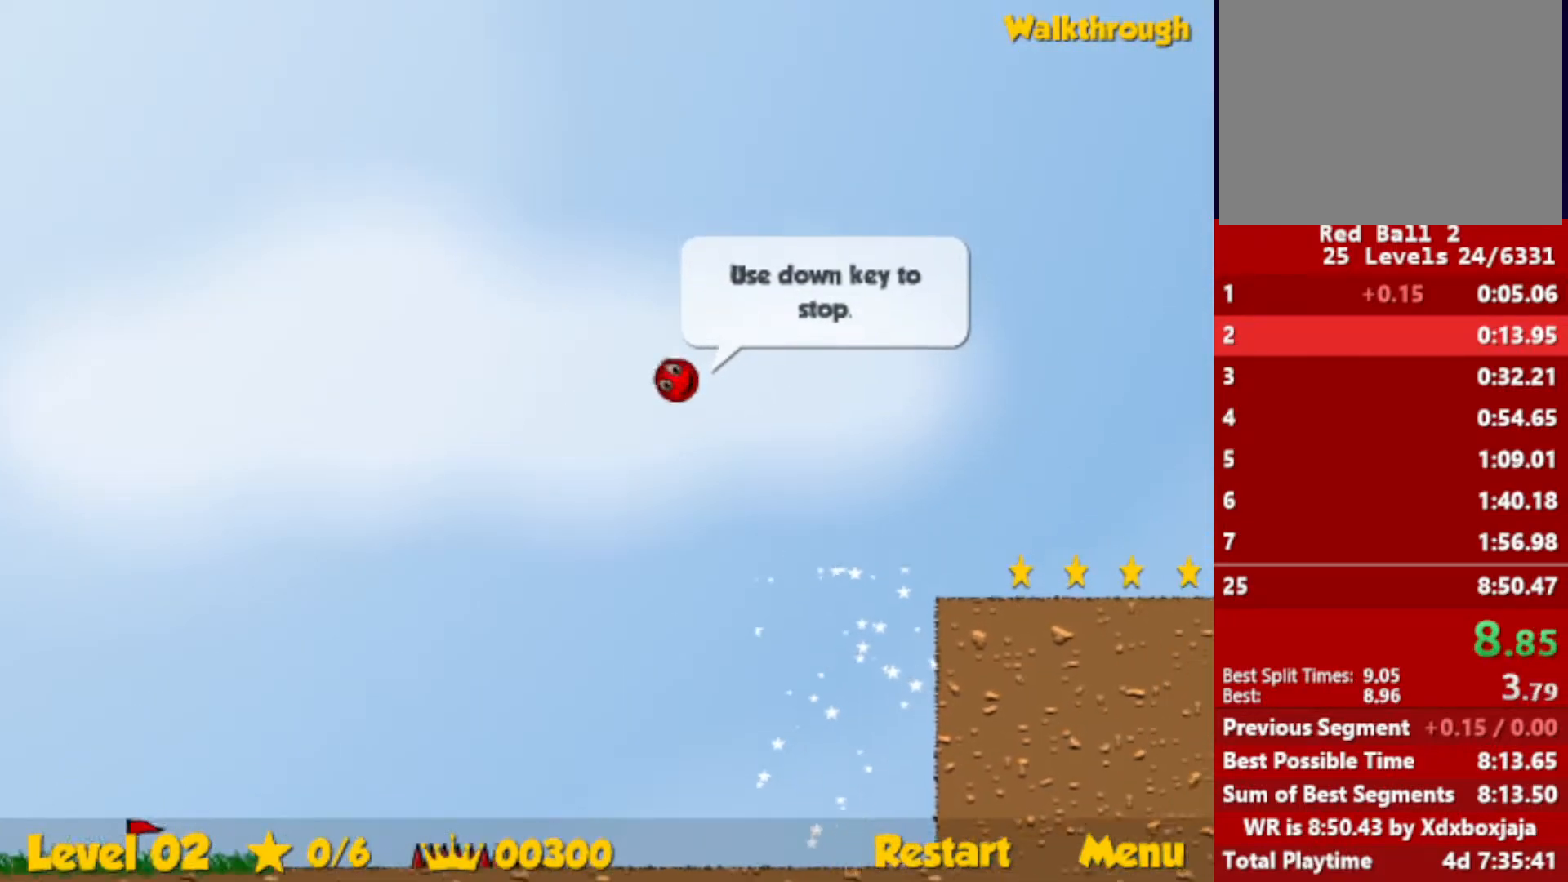
{"keys": ["right"], "events": [[50, "down", "down"], [283, "down", "up"]]}
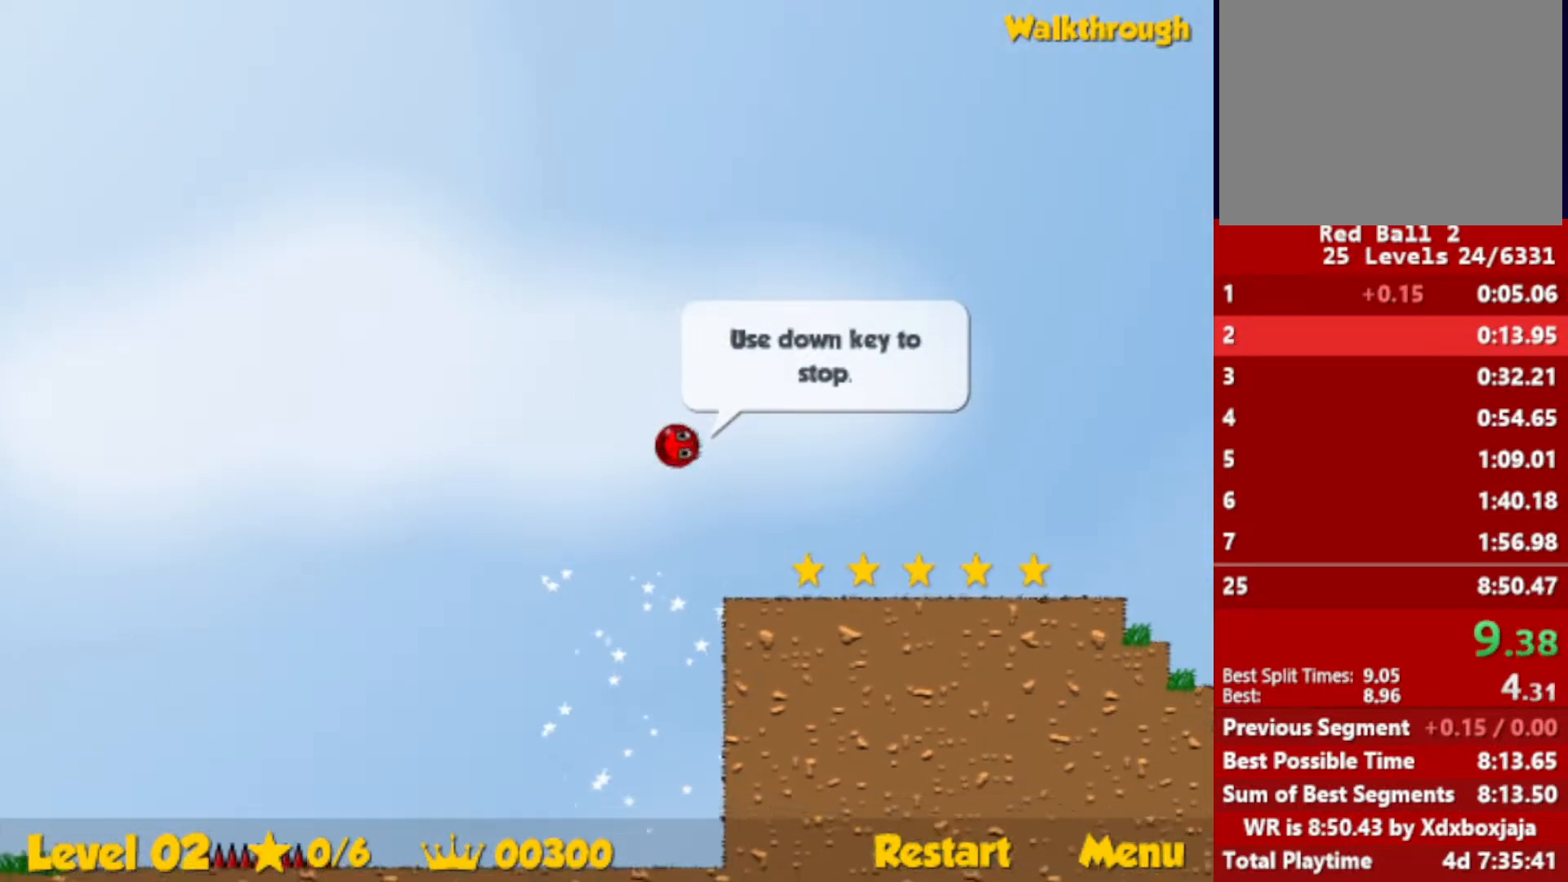
{"keys": ["right"], "events": []}
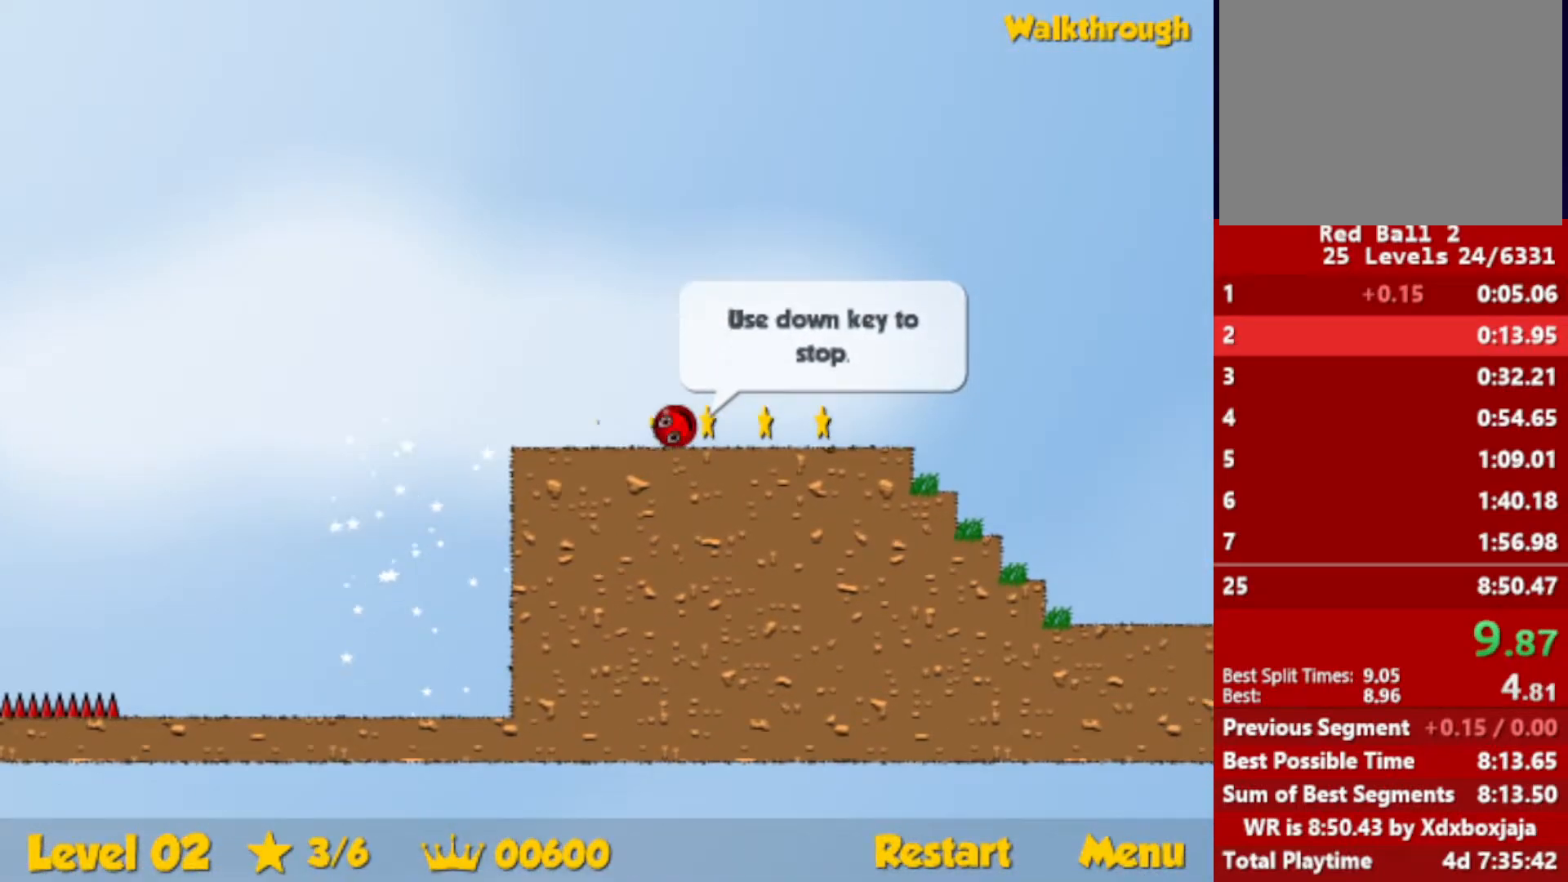
{"keys": ["right", "up"], "events": [[250, "up", "down"]]}
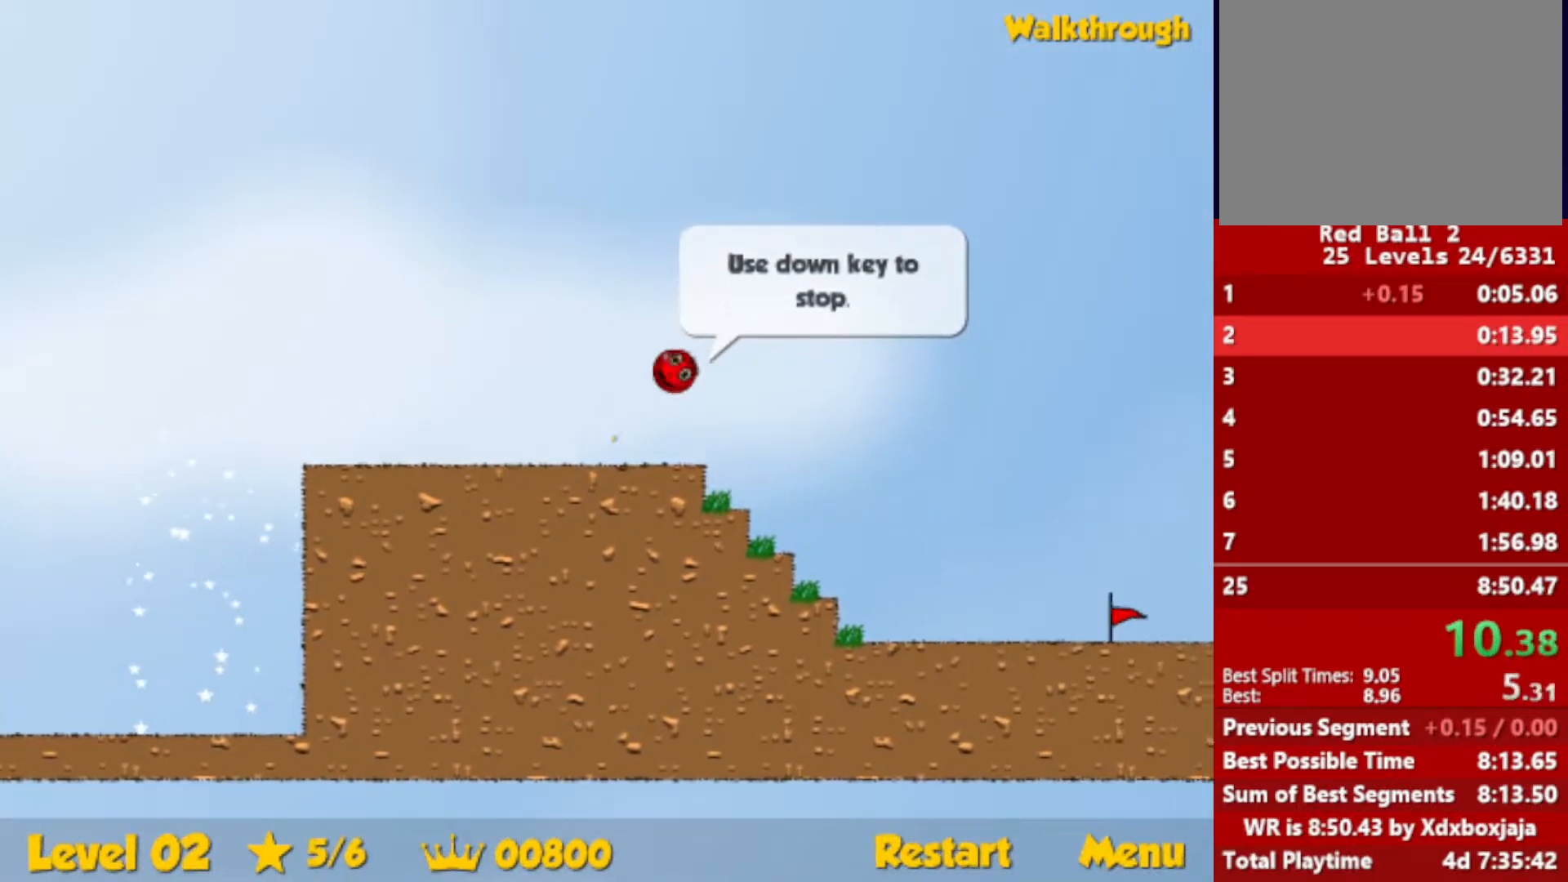
{"keys": ["right", "up"], "events": []}
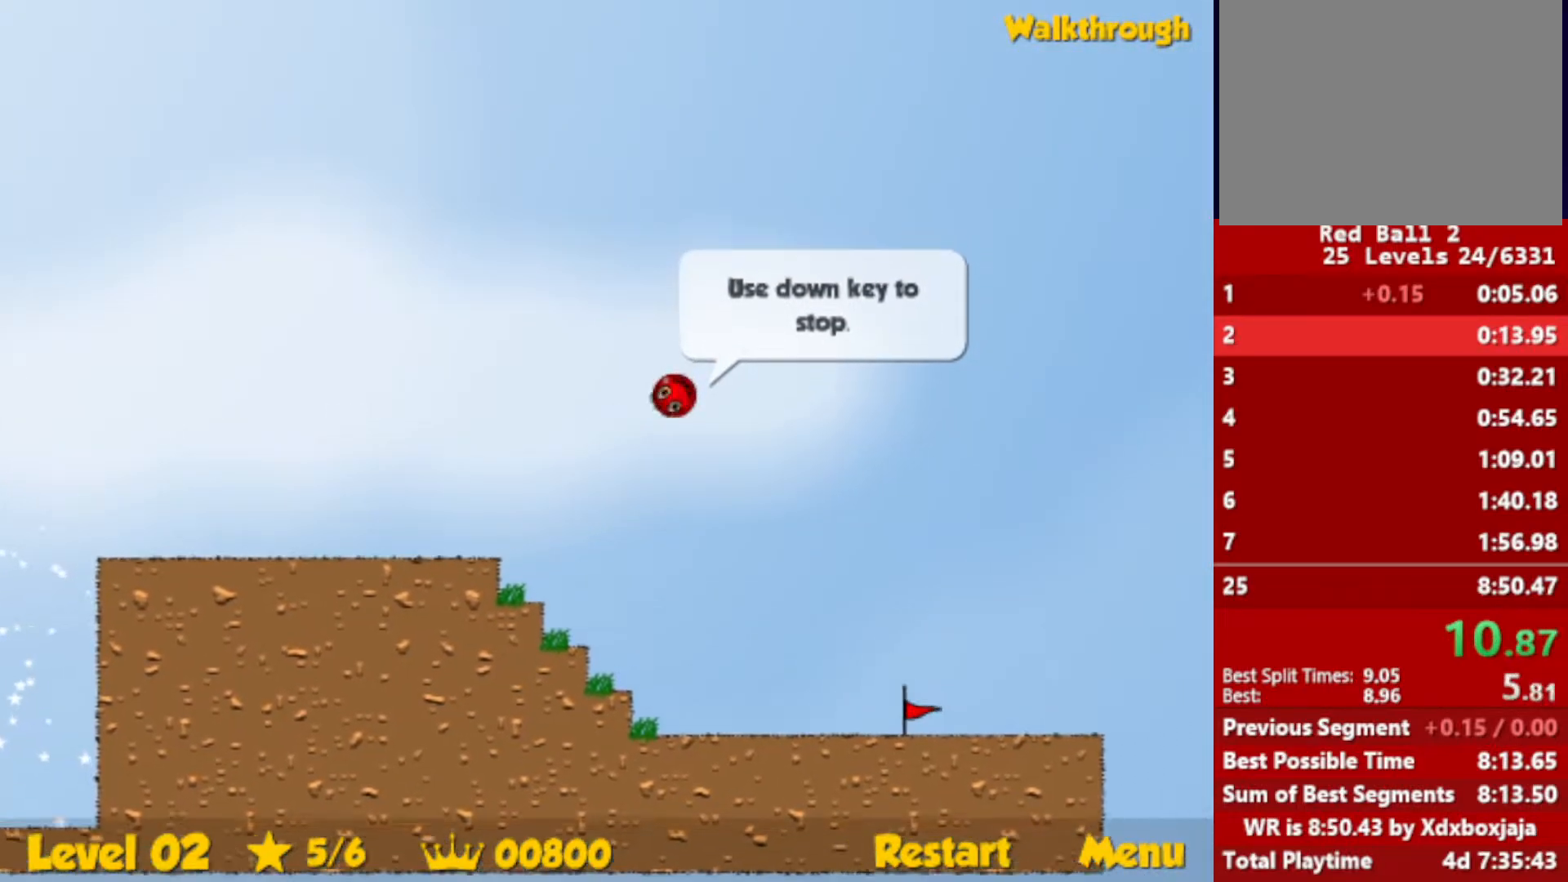
{"keys": ["right", "up"], "events": []}
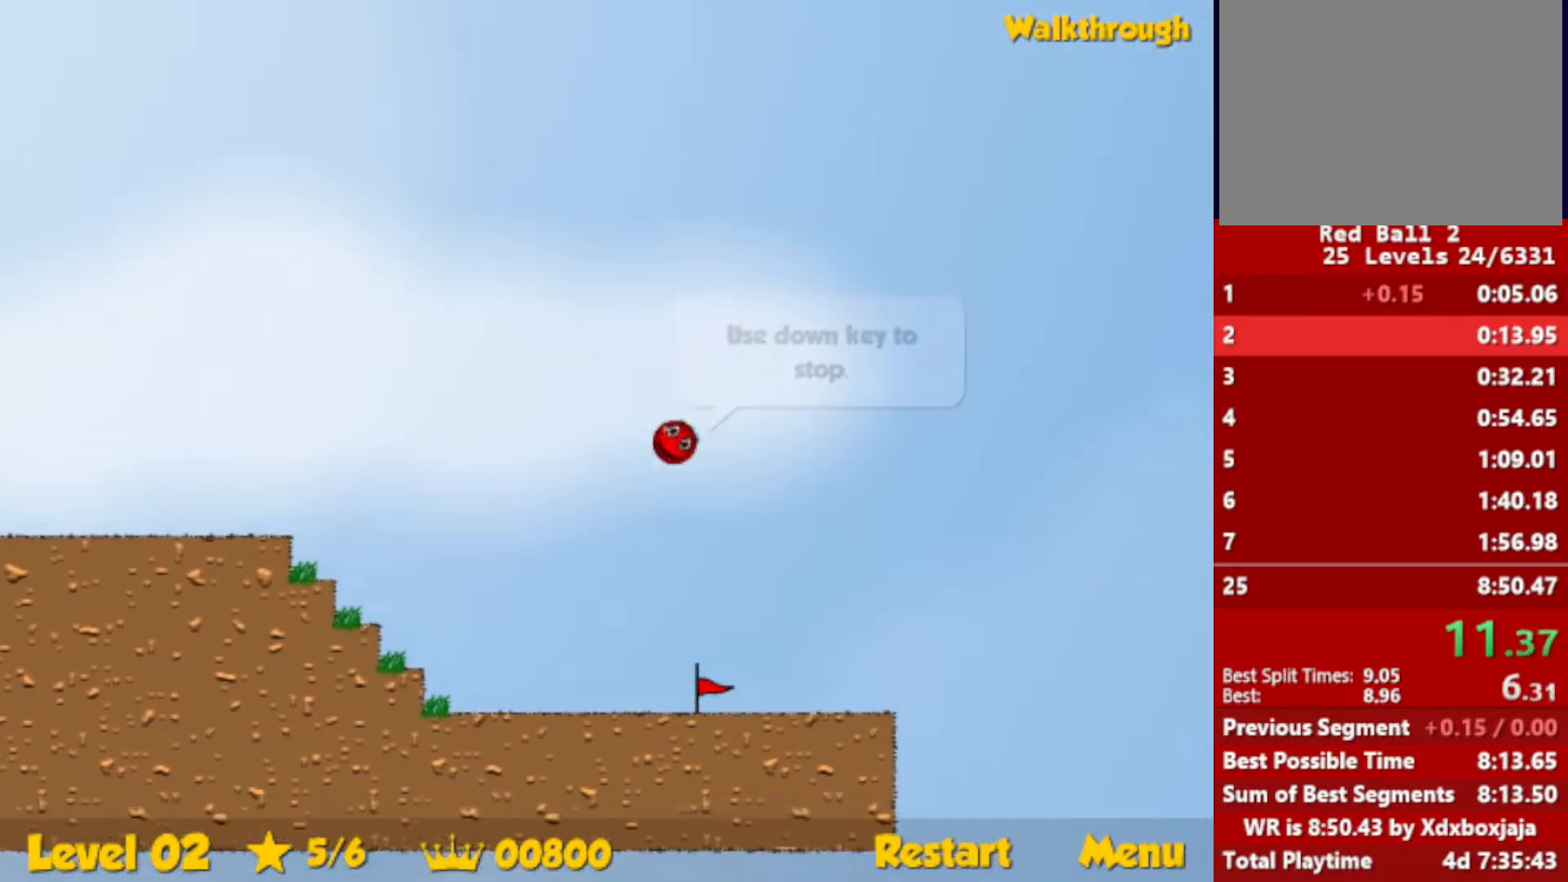
{"keys": ["right", "up"], "events": []}
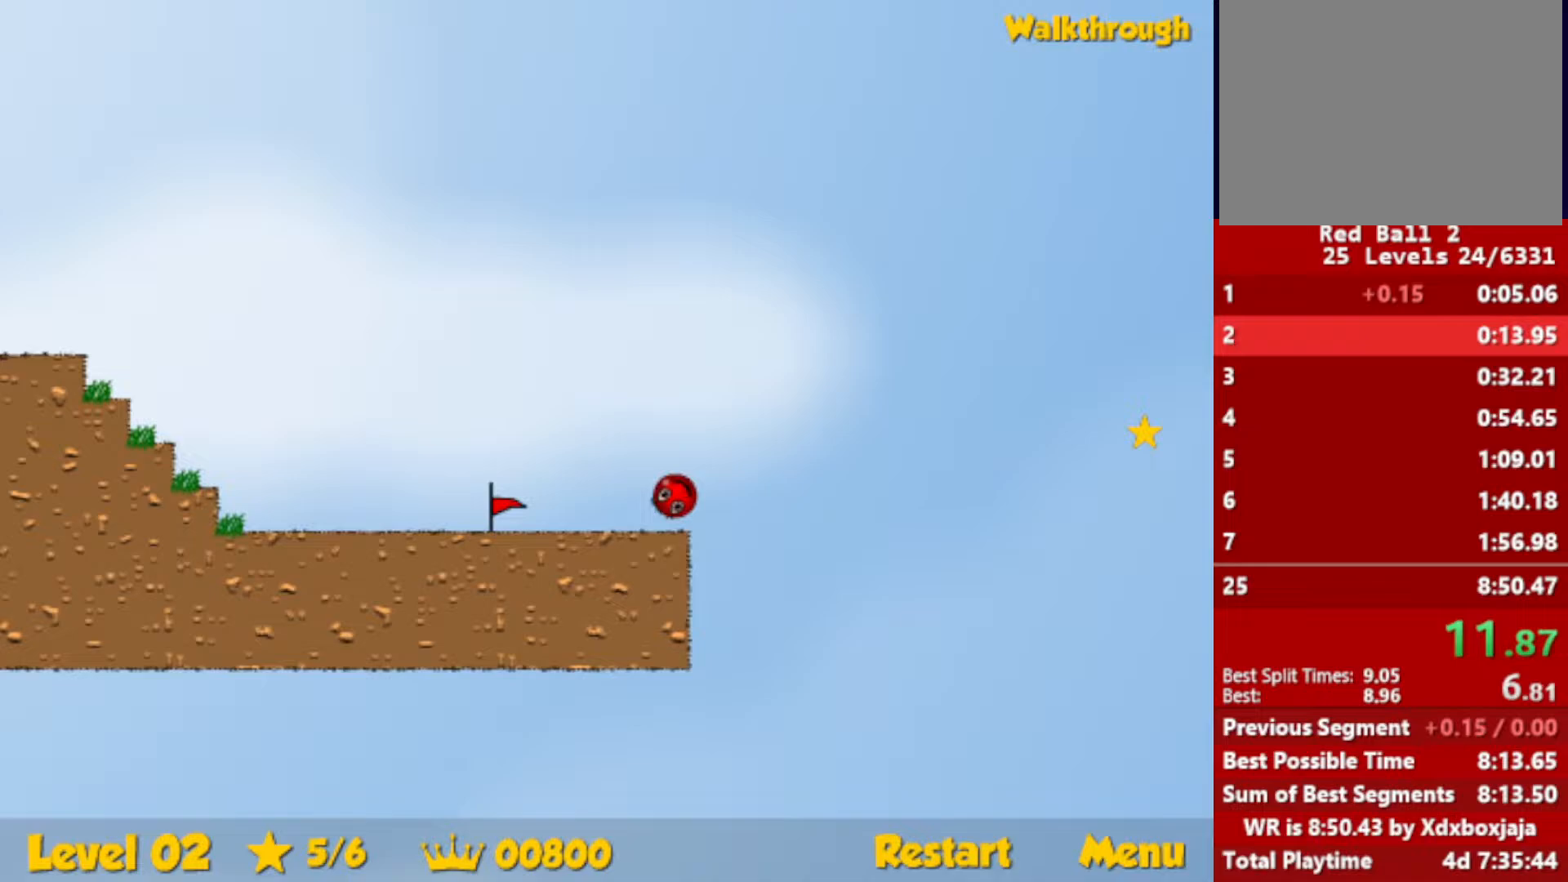
{"keys": ["right"], "events": [[117, "up", "up"]]}
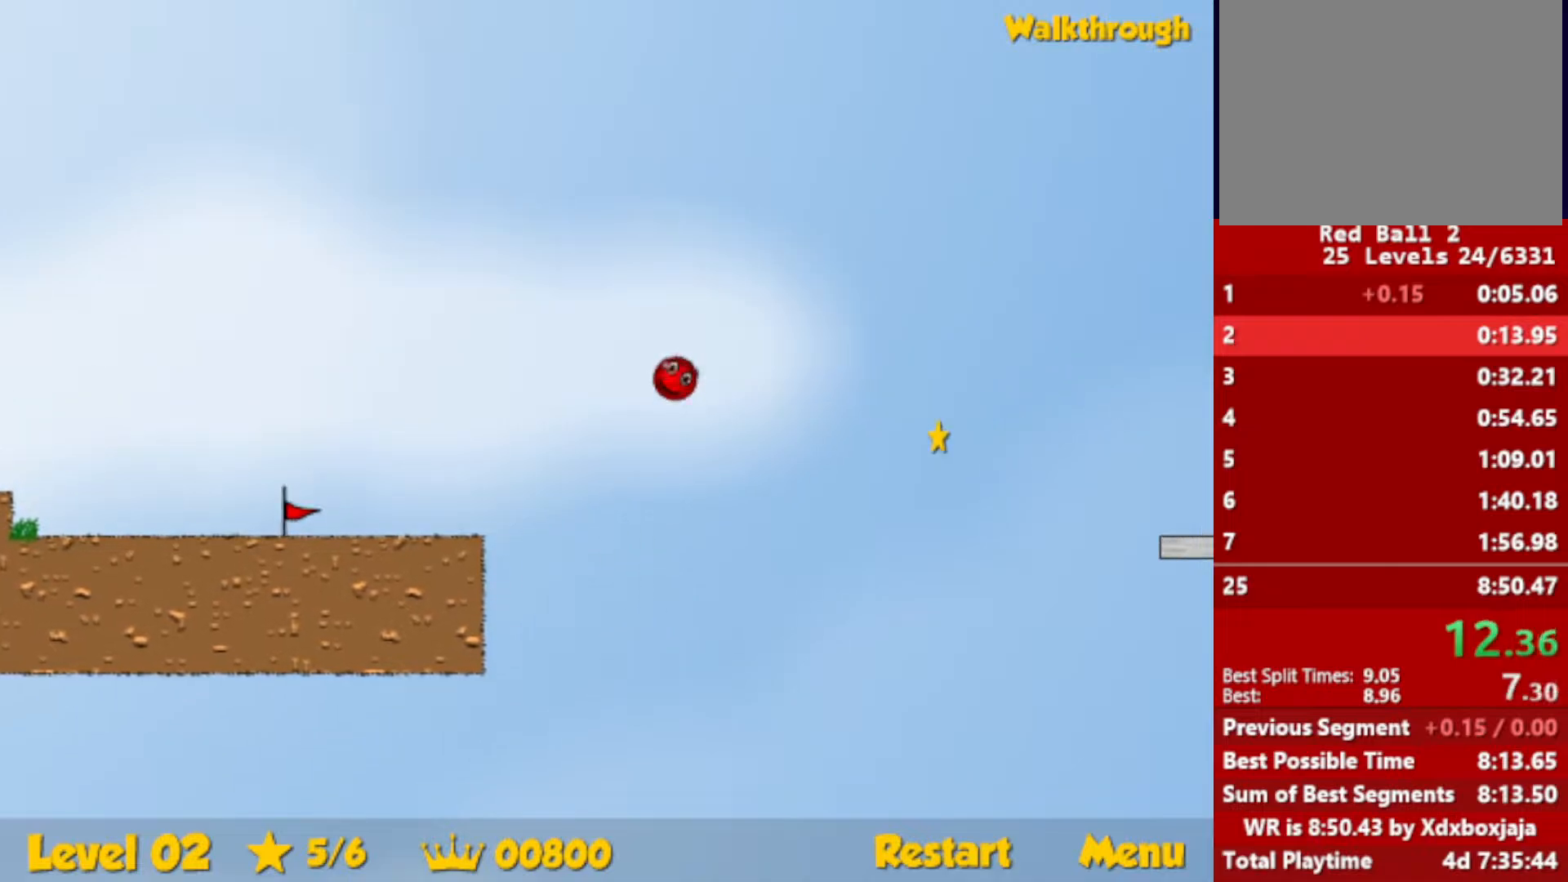
{"keys": ["right"], "events": []}
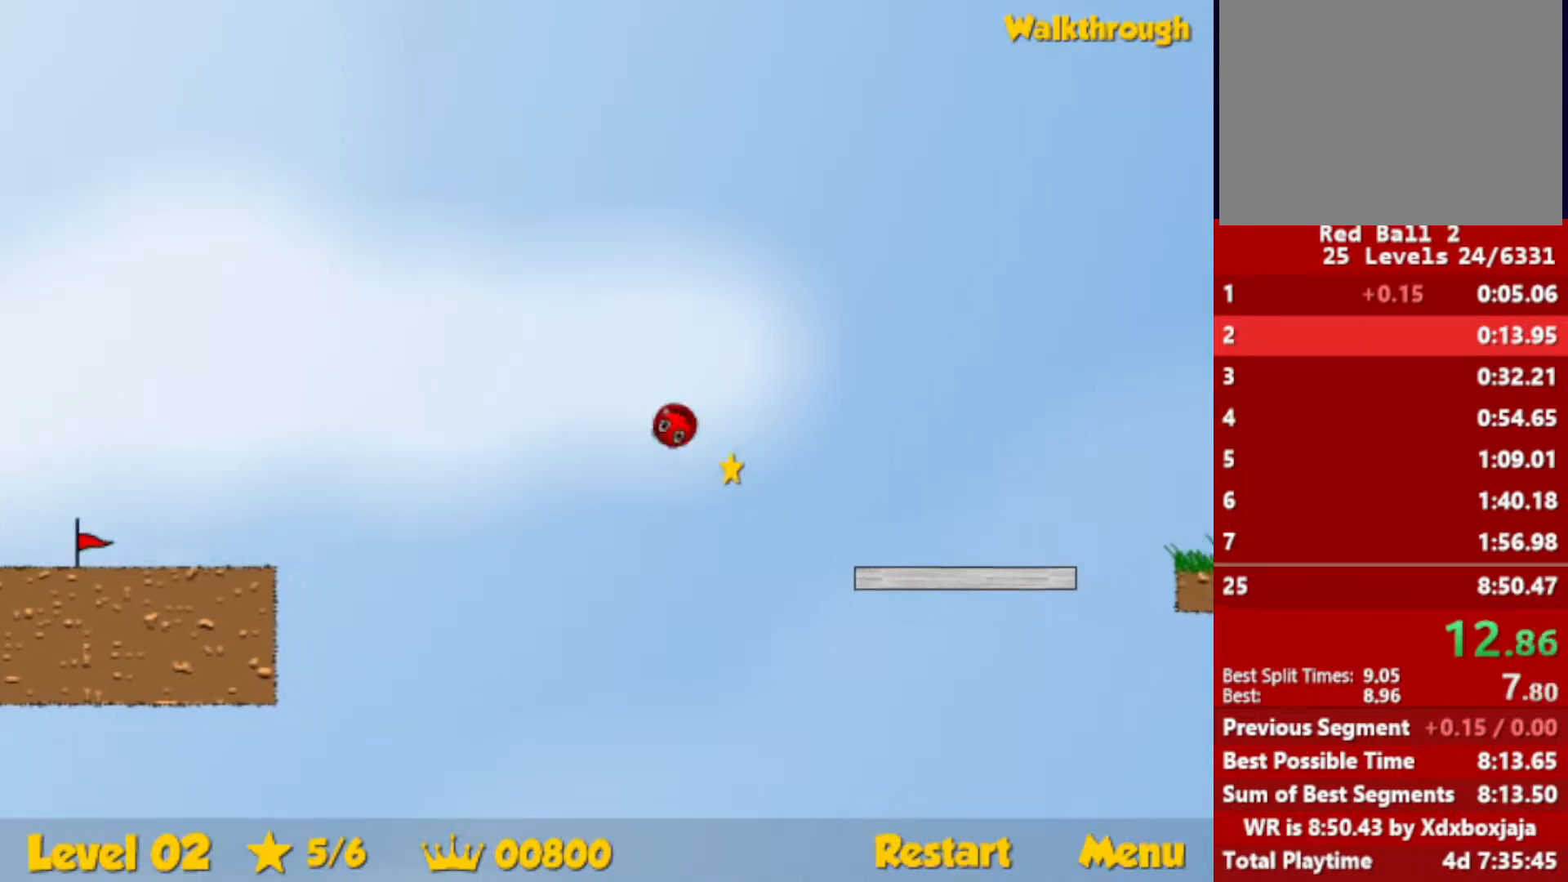
{"keys": ["right"], "events": []}
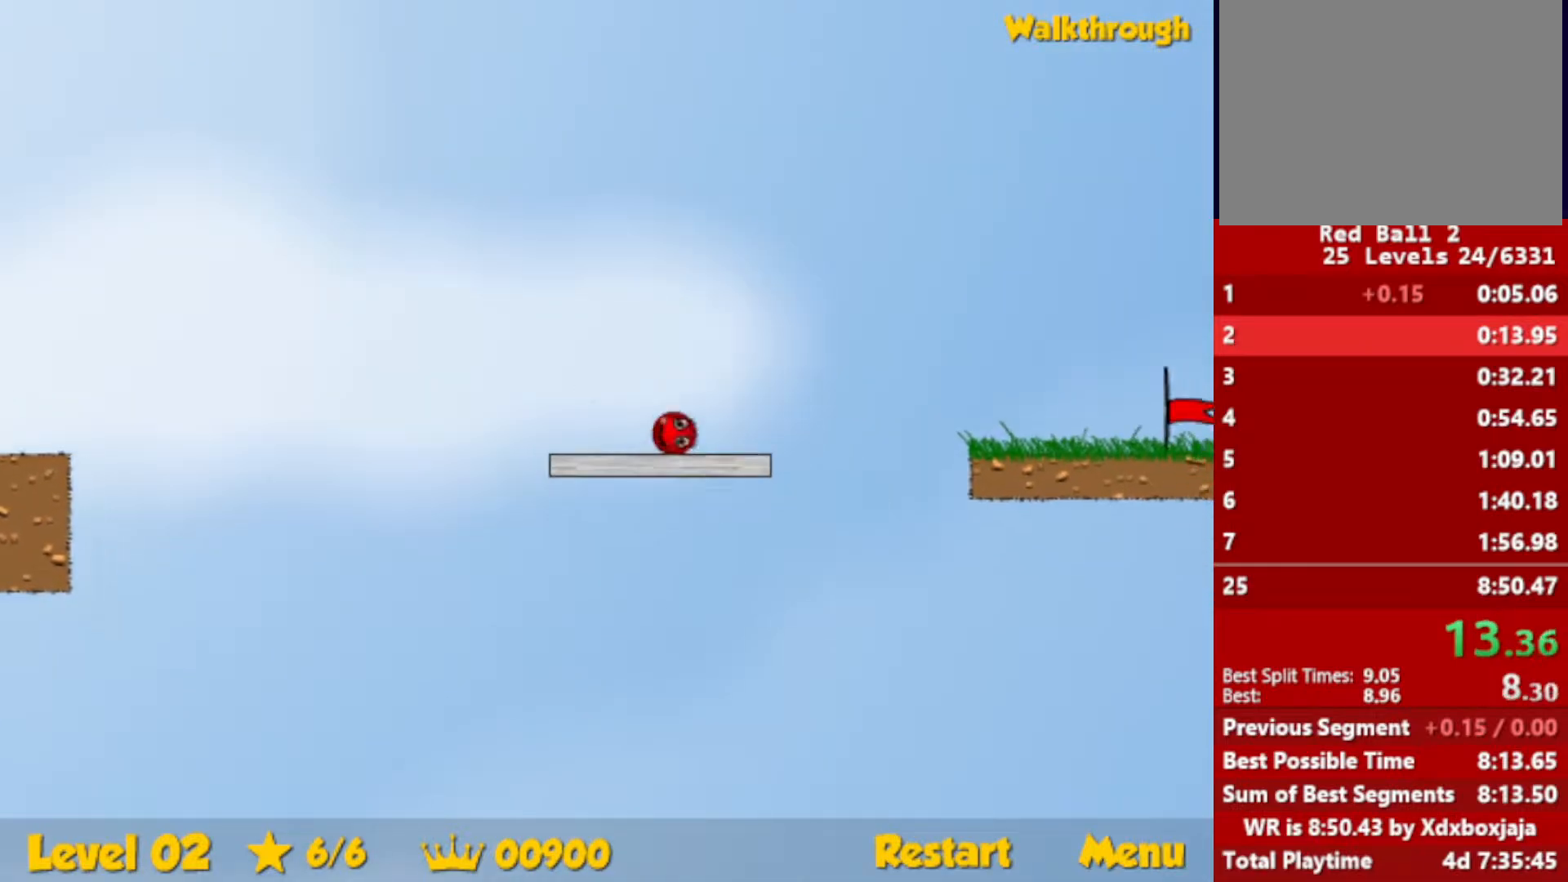
{"keys": ["right"], "events": [[83, "up", "down"], [133, "up", "up"]]}
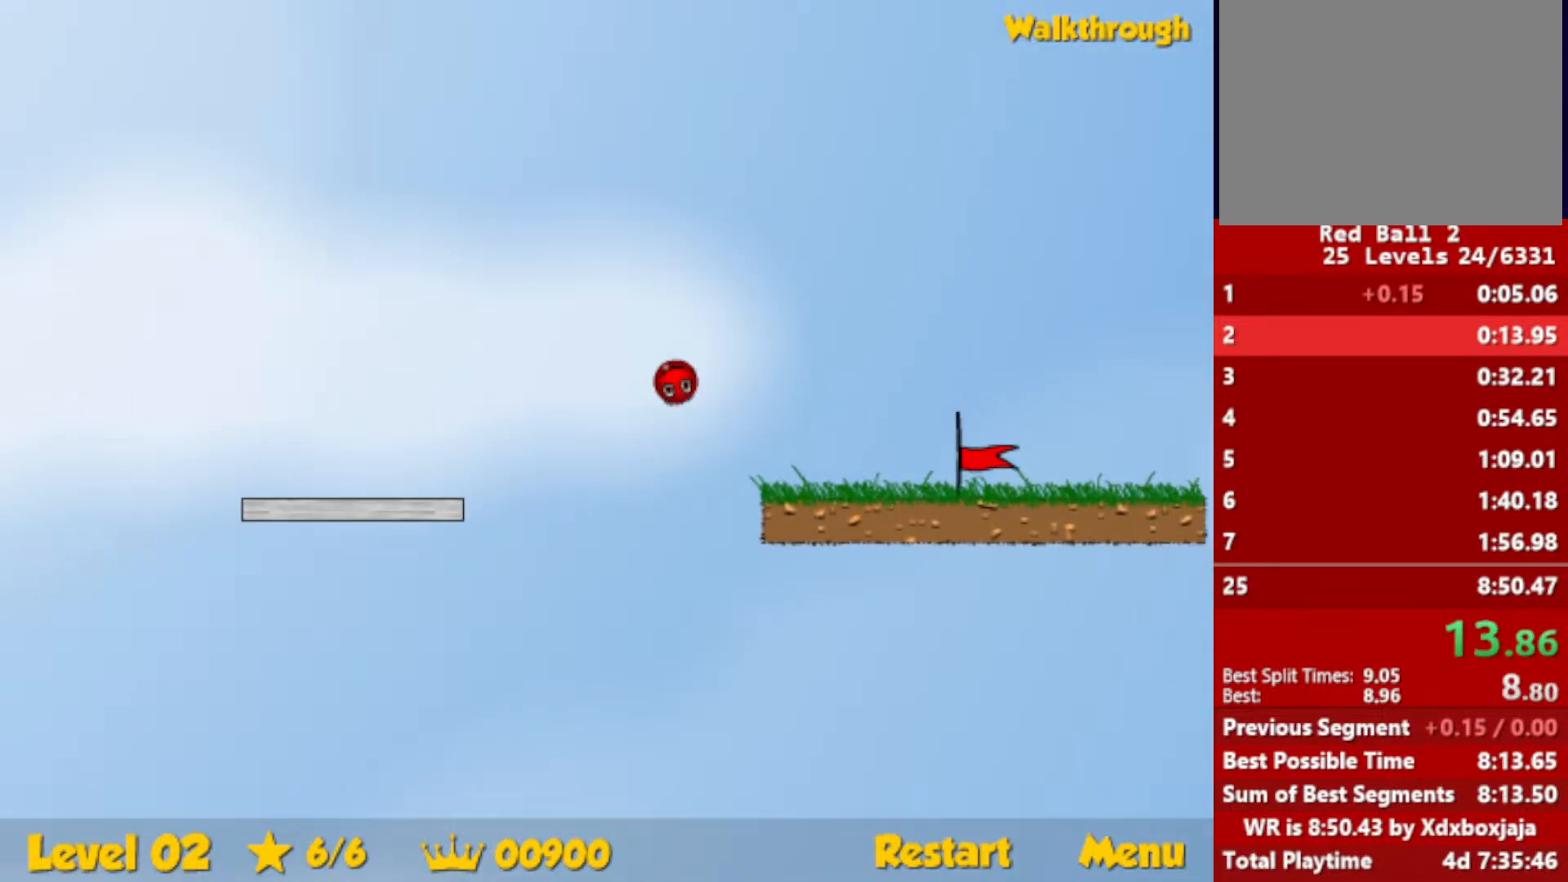
{"keys": ["right"], "events": []}
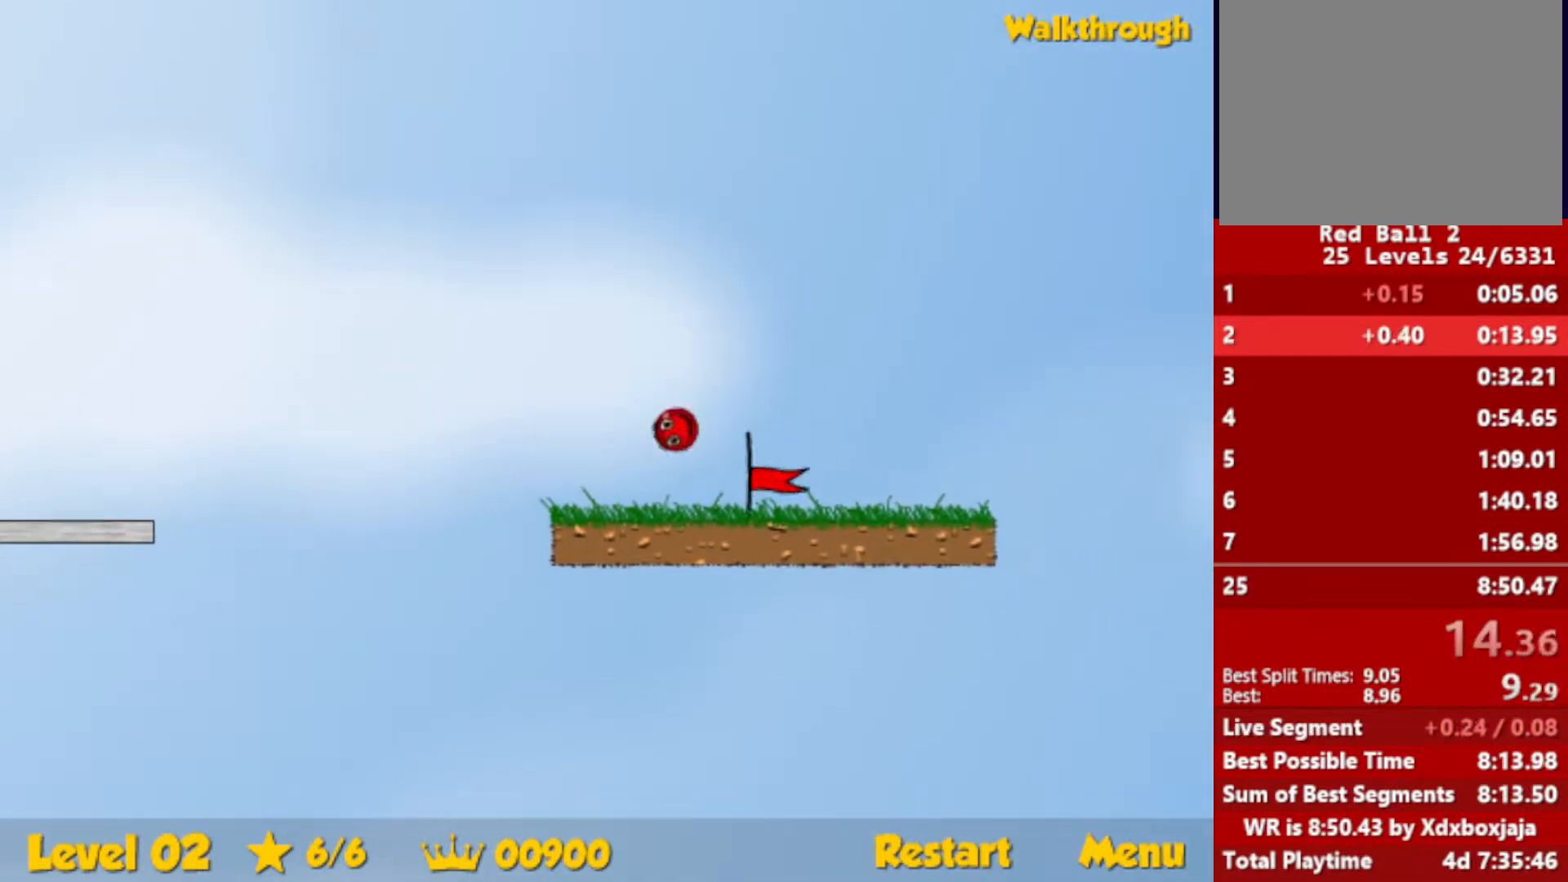
{"keys": [], "events": [[500, "right", "up"]]}